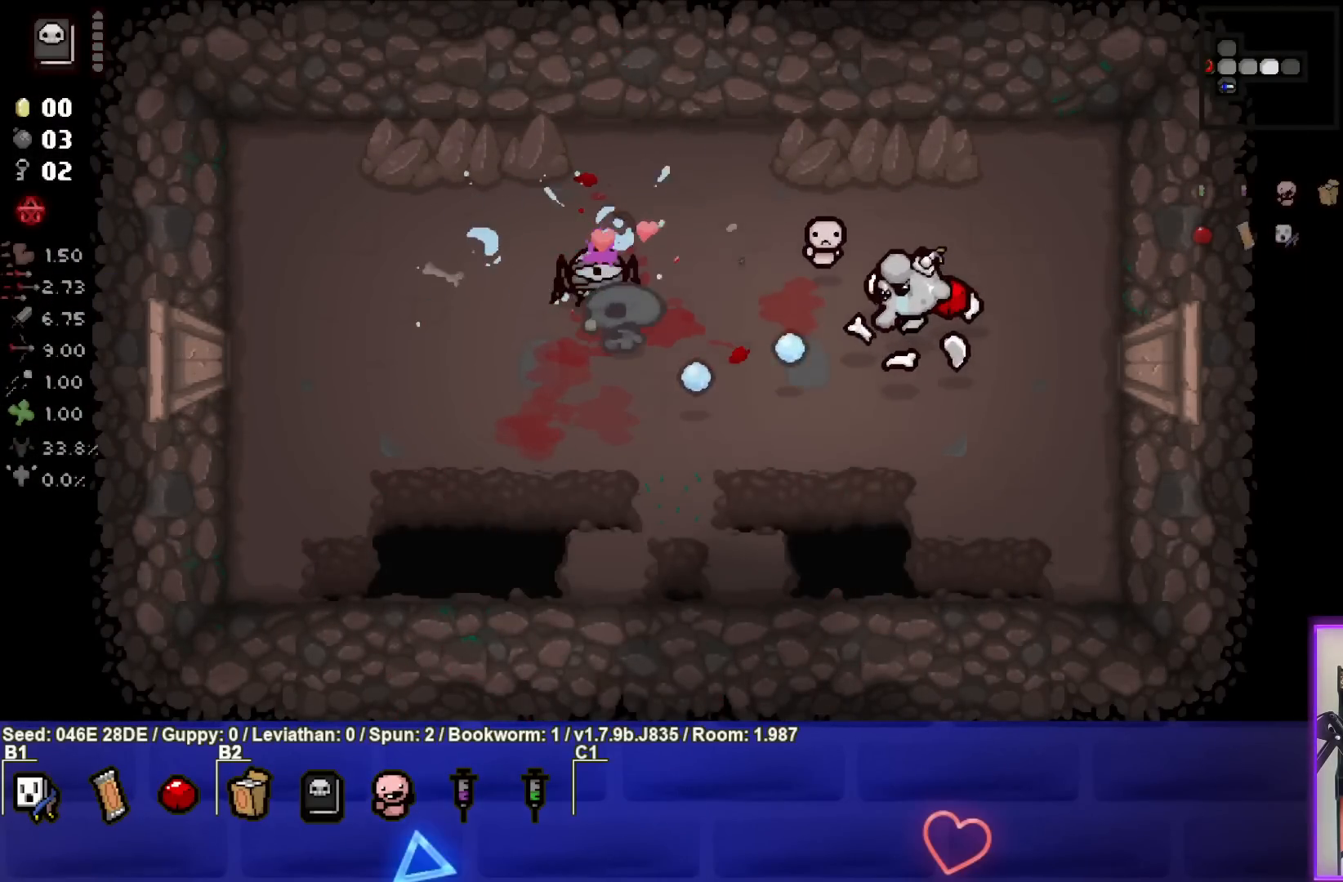
Gameplay with a controller (PlayStation layout); each line is a JSON object with the inputs held at the frame after it. "events" lists button and stick changes between this image and that frame as [ms after this image, input, new state], when the widget could be followed in between. Not read: L3 R3 right_stick.
{"buttons": ["SQUARE"], "left_stick": "right", "events": [[33, "left_stick", "up"], [133, "left_stick", "right"], [233, "left_stick", "center"], [283, "left_stick", "right"], [417, "left_stick", "center"], [467, "left_stick", "right"]]}
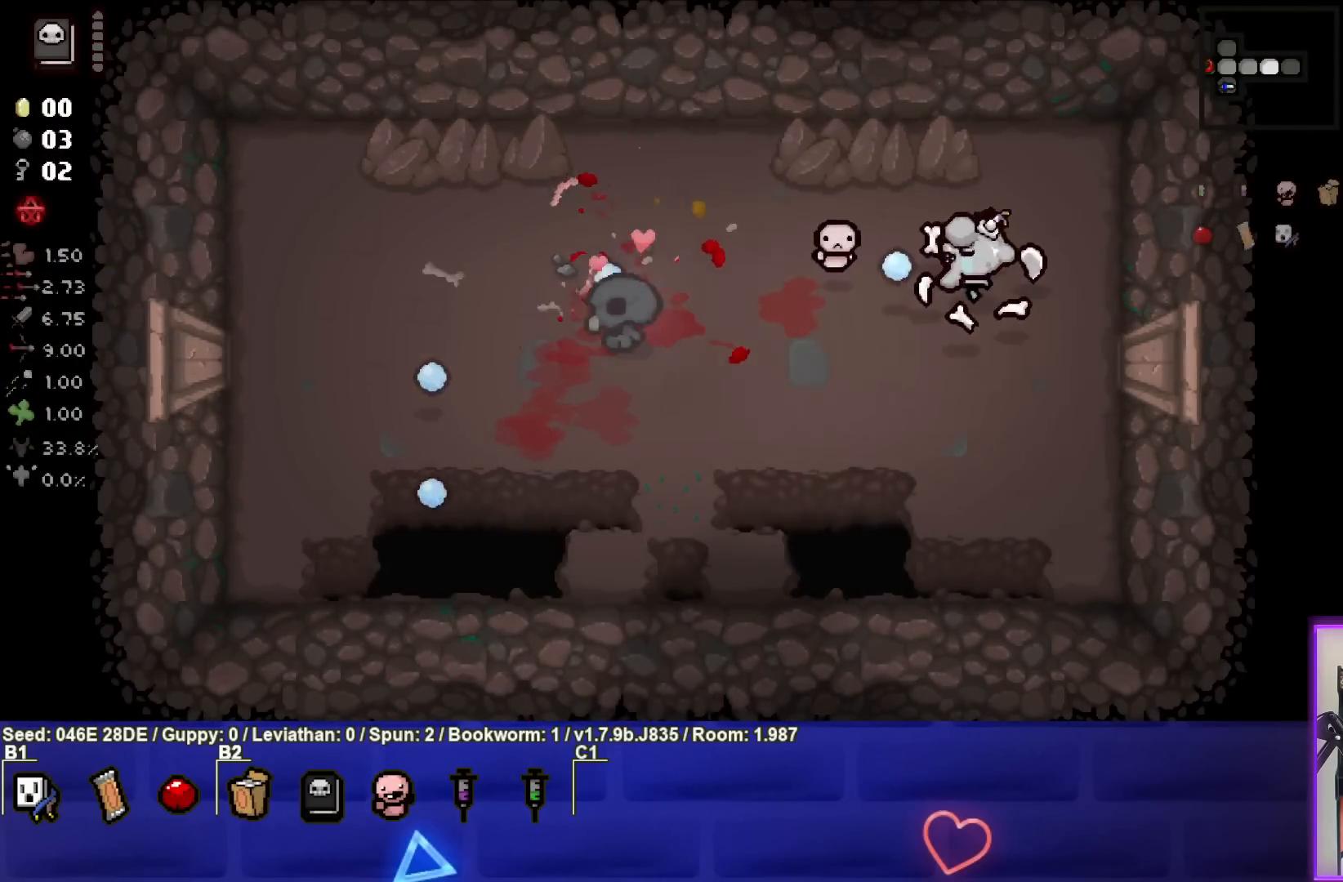
{"buttons": [], "left_stick": "down-left", "events": [[117, "SQUARE", "up"], [133, "left_stick", "down"], [217, "left_stick", "down-left"]]}
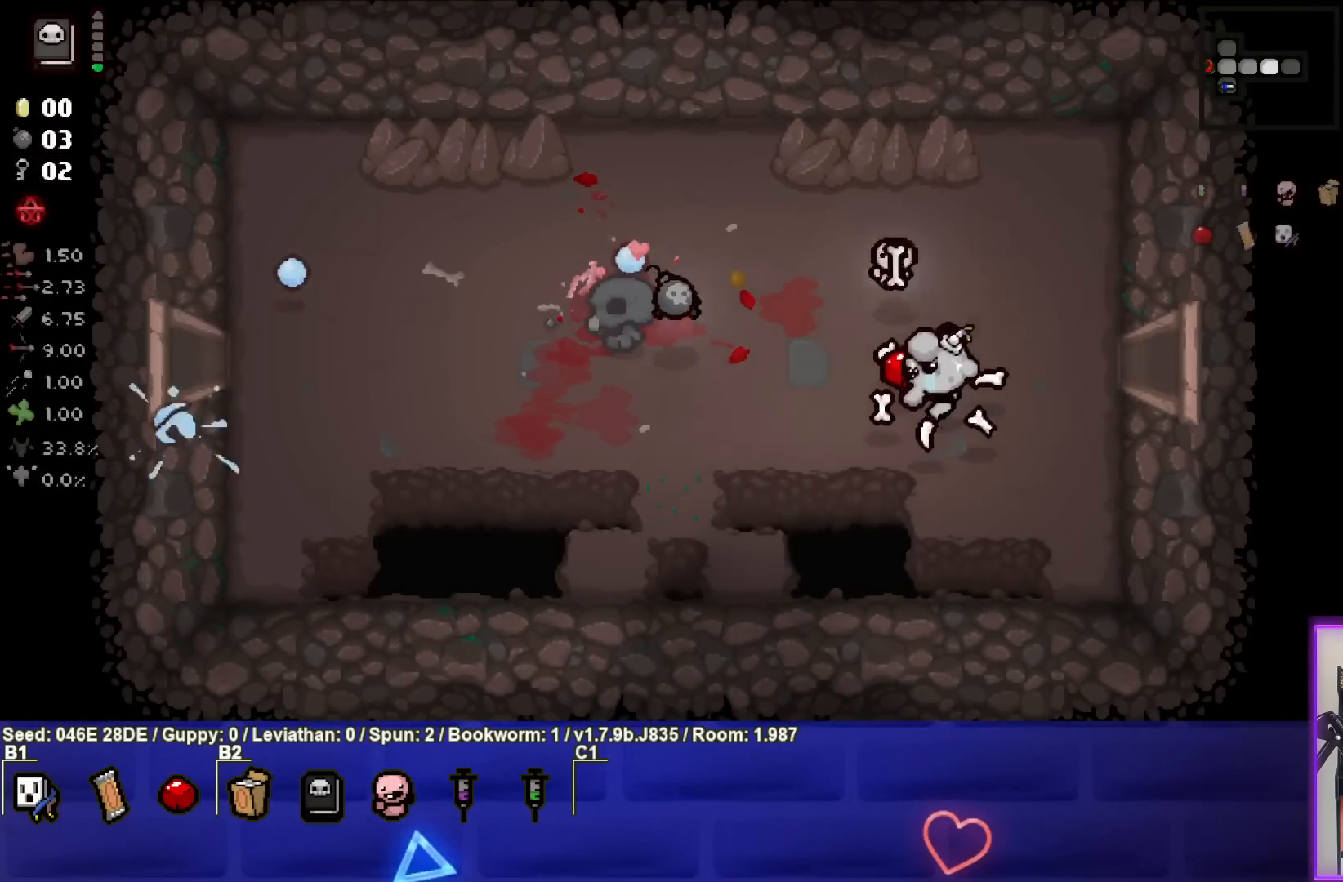
{"buttons": [], "left_stick": "up-left", "events": [[100, "left_stick", "left"], [350, "left_stick", "up-left"]]}
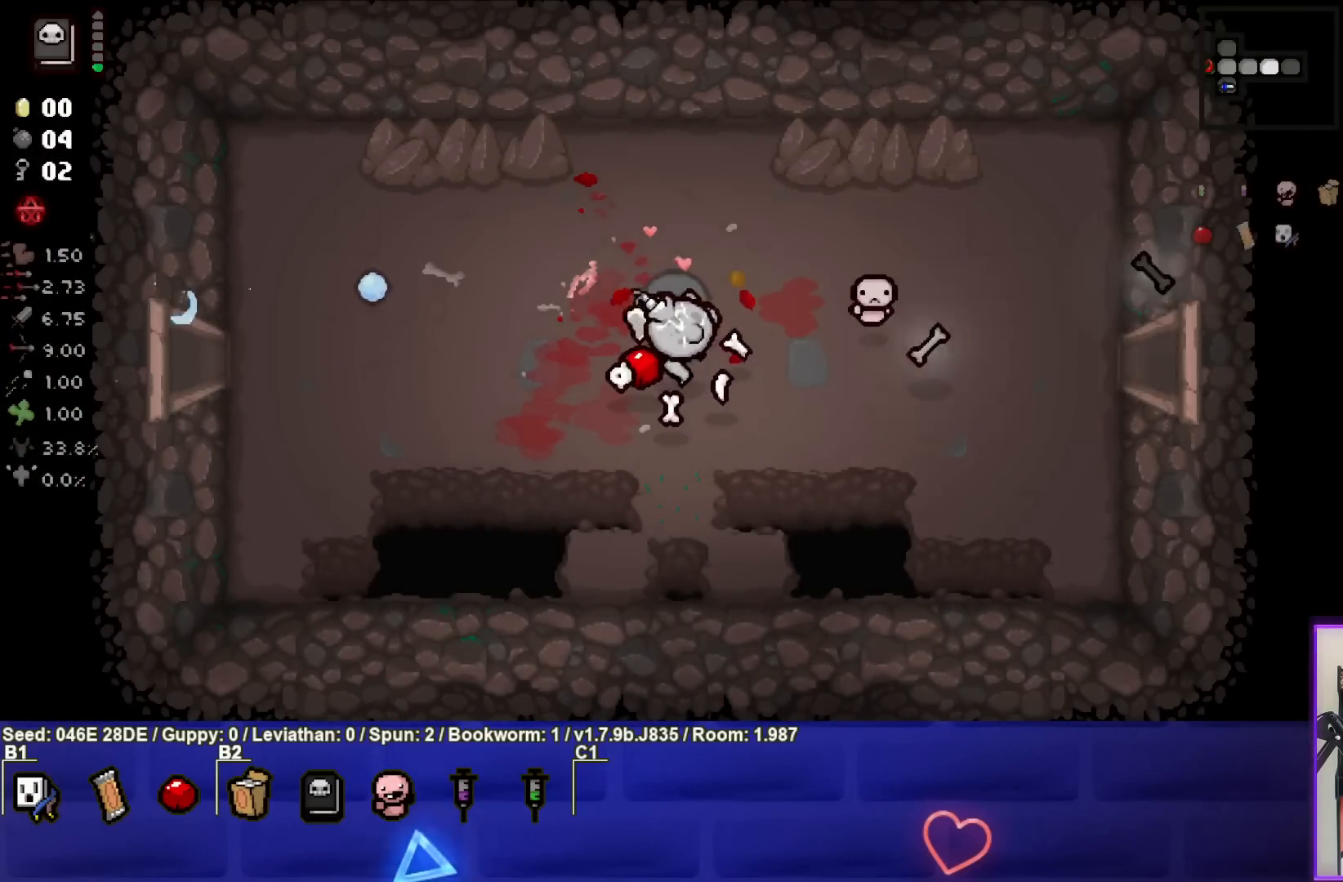
{"buttons": [], "left_stick": "up", "events": [[17, "left_stick", "center"], [200, "left_stick", "up-left"], [250, "left_stick", "up"]]}
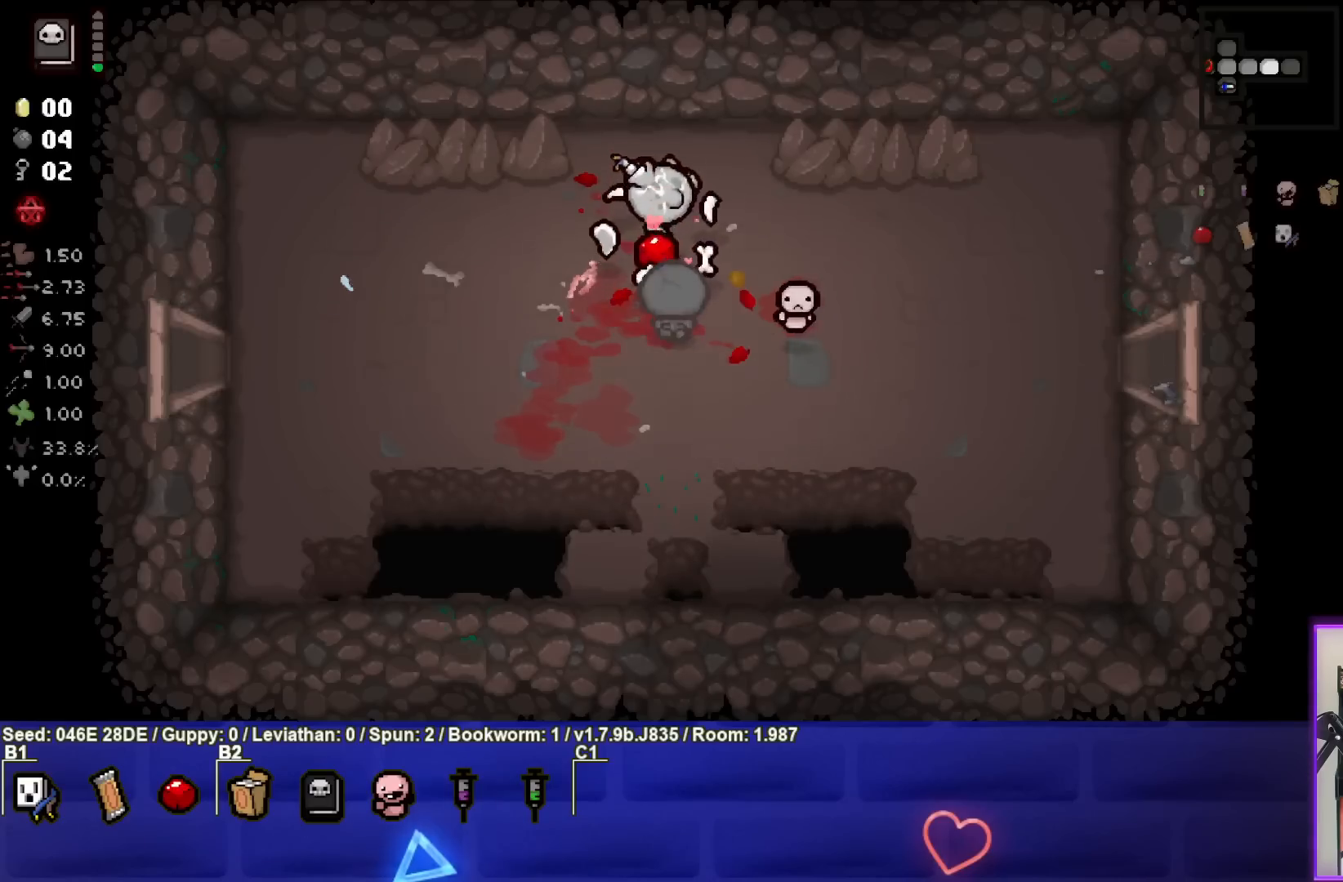
{"buttons": [], "left_stick": "center", "events": [[100, "left_stick", "center"], [233, "left_stick", "up-left"], [317, "left_stick", "center"]]}
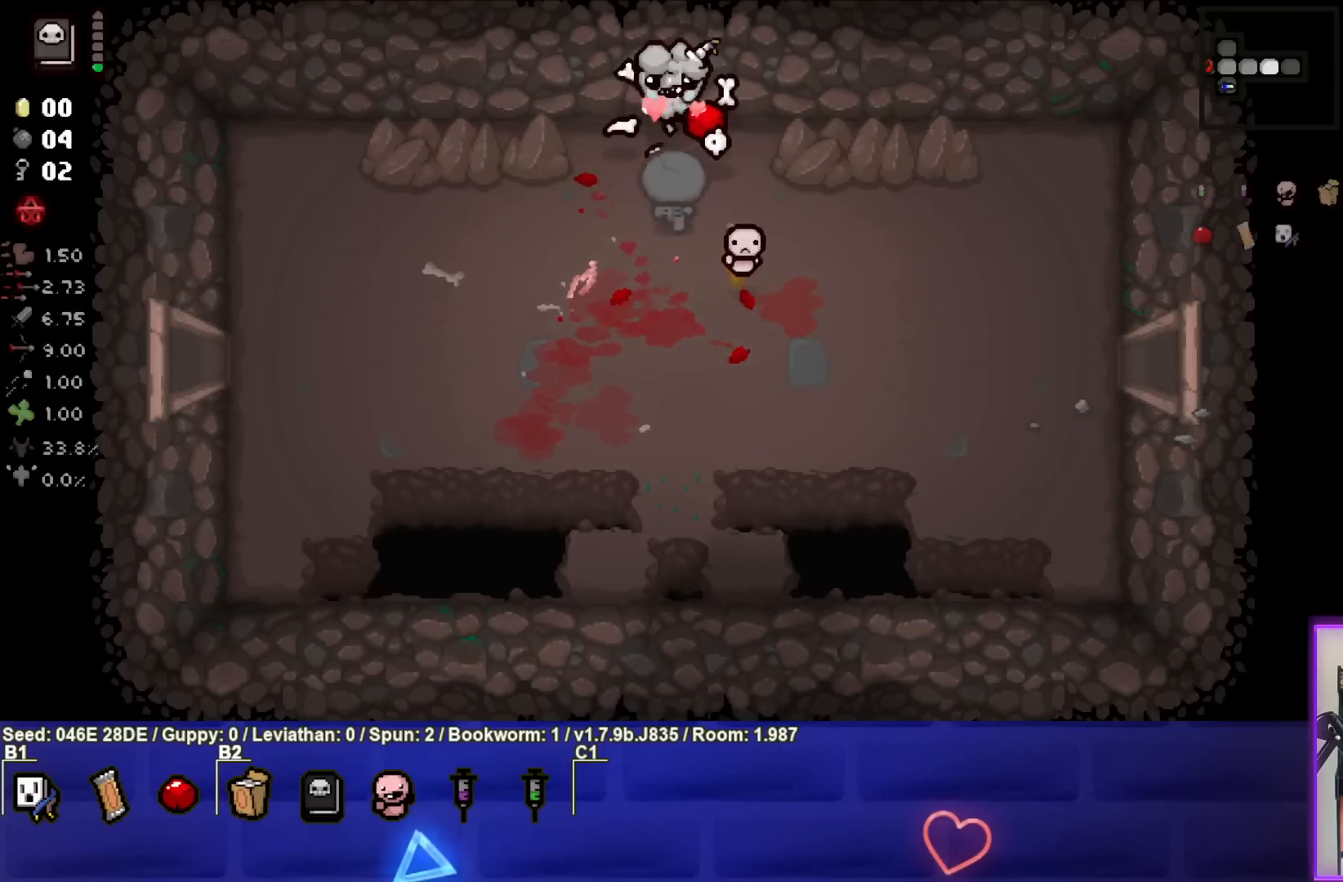
{"buttons": [], "left_stick": "down", "events": [[100, "left_stick", "down"], [167, "L1", "down"], [250, "L1", "up"]]}
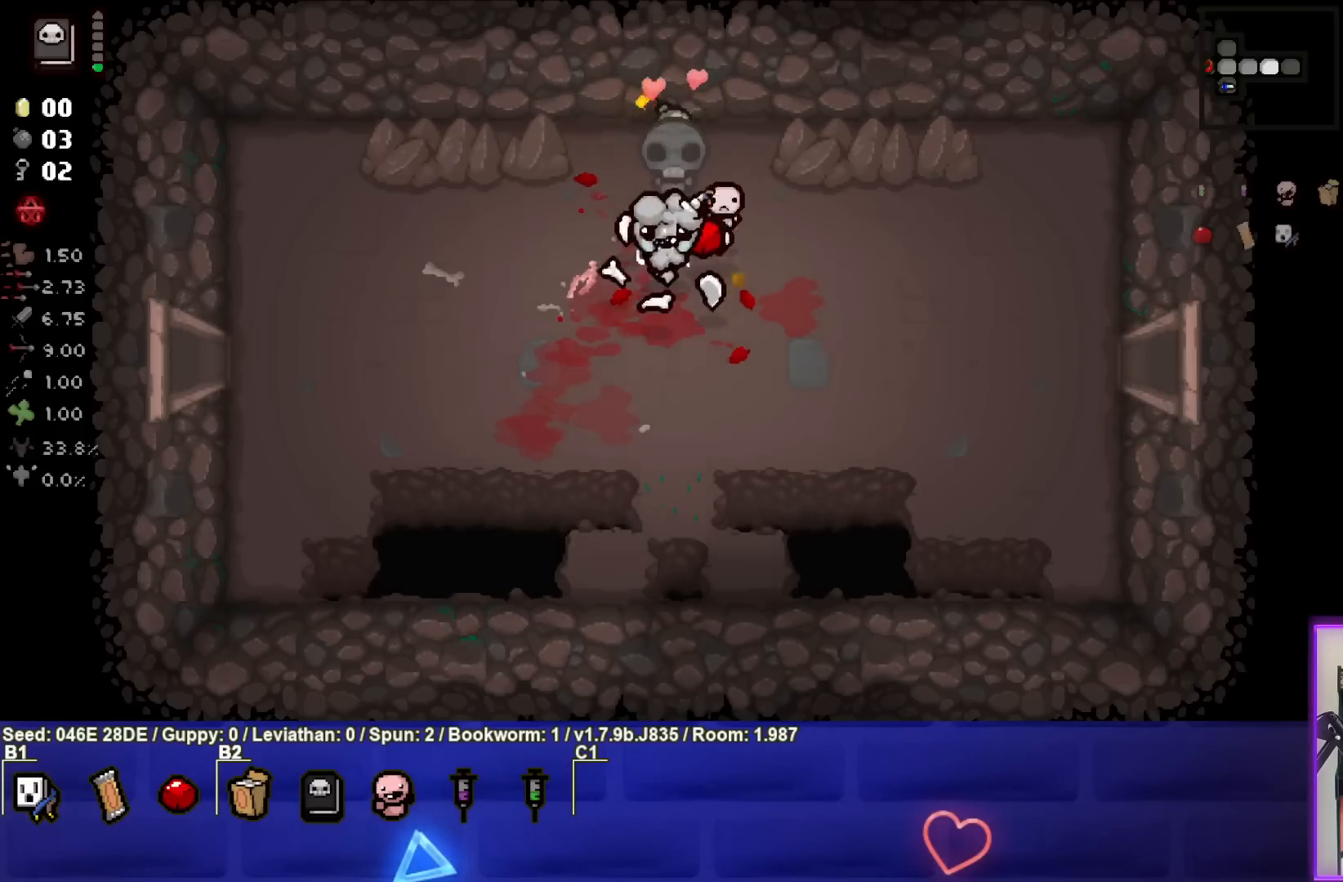
{"buttons": [], "left_stick": "center", "events": [[33, "left_stick", "down-left"], [483, "left_stick", "center"]]}
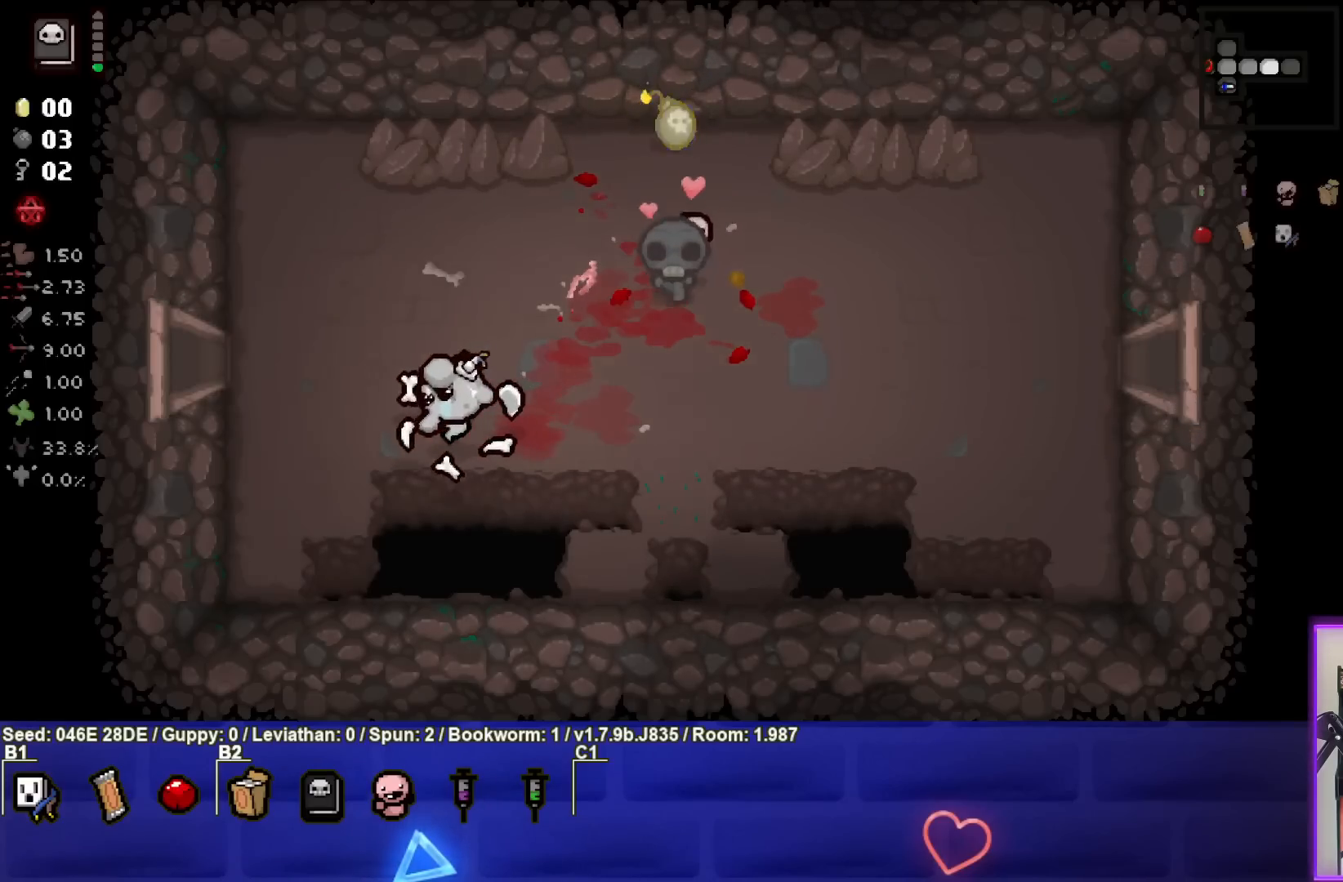
{"buttons": [], "left_stick": "center", "events": [[250, "left_stick", "left"], [383, "left_stick", "center"]]}
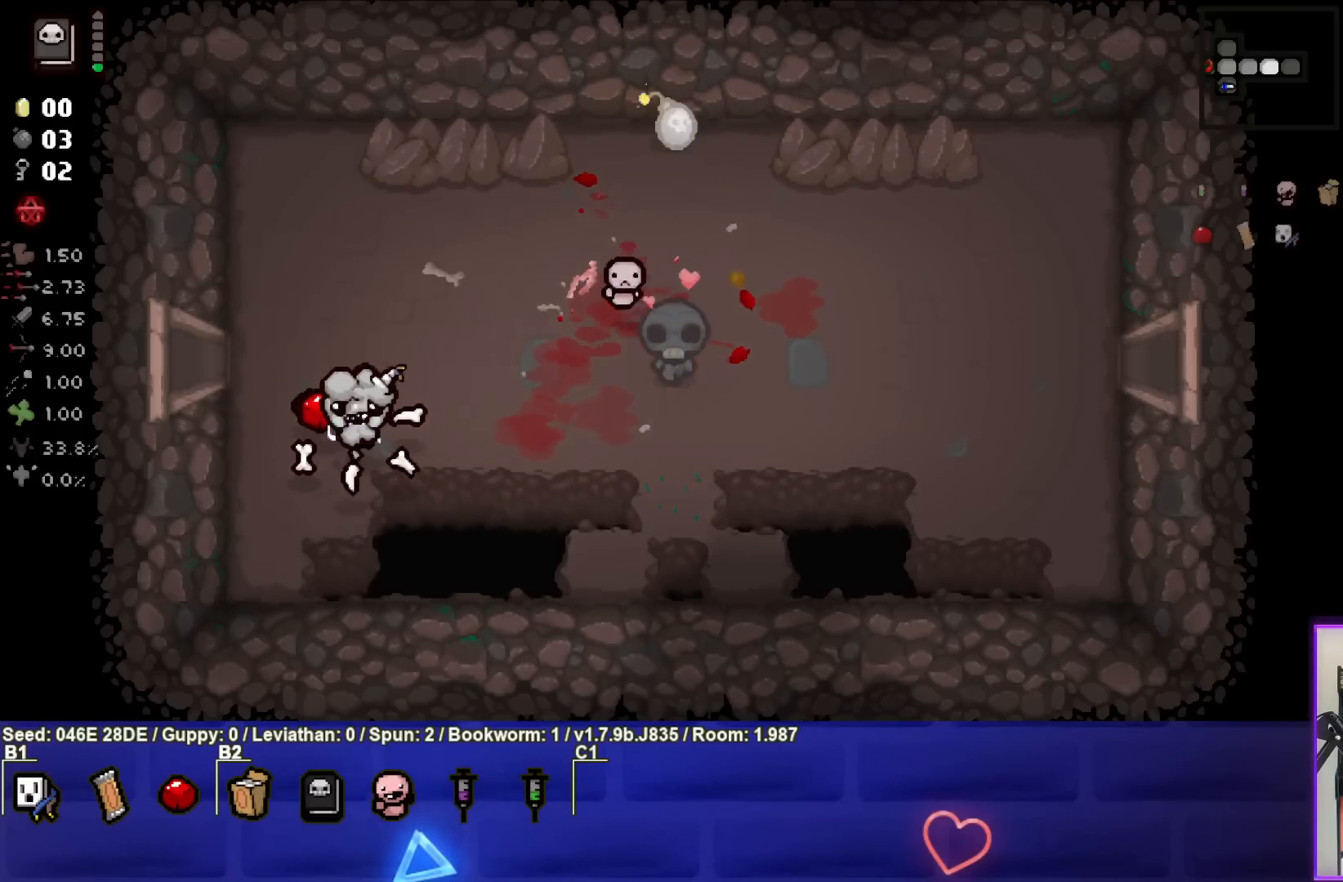
{"buttons": [], "left_stick": "up-right", "events": [[117, "left_stick", "right"], [367, "left_stick", "center"], [467, "left_stick", "up-right"]]}
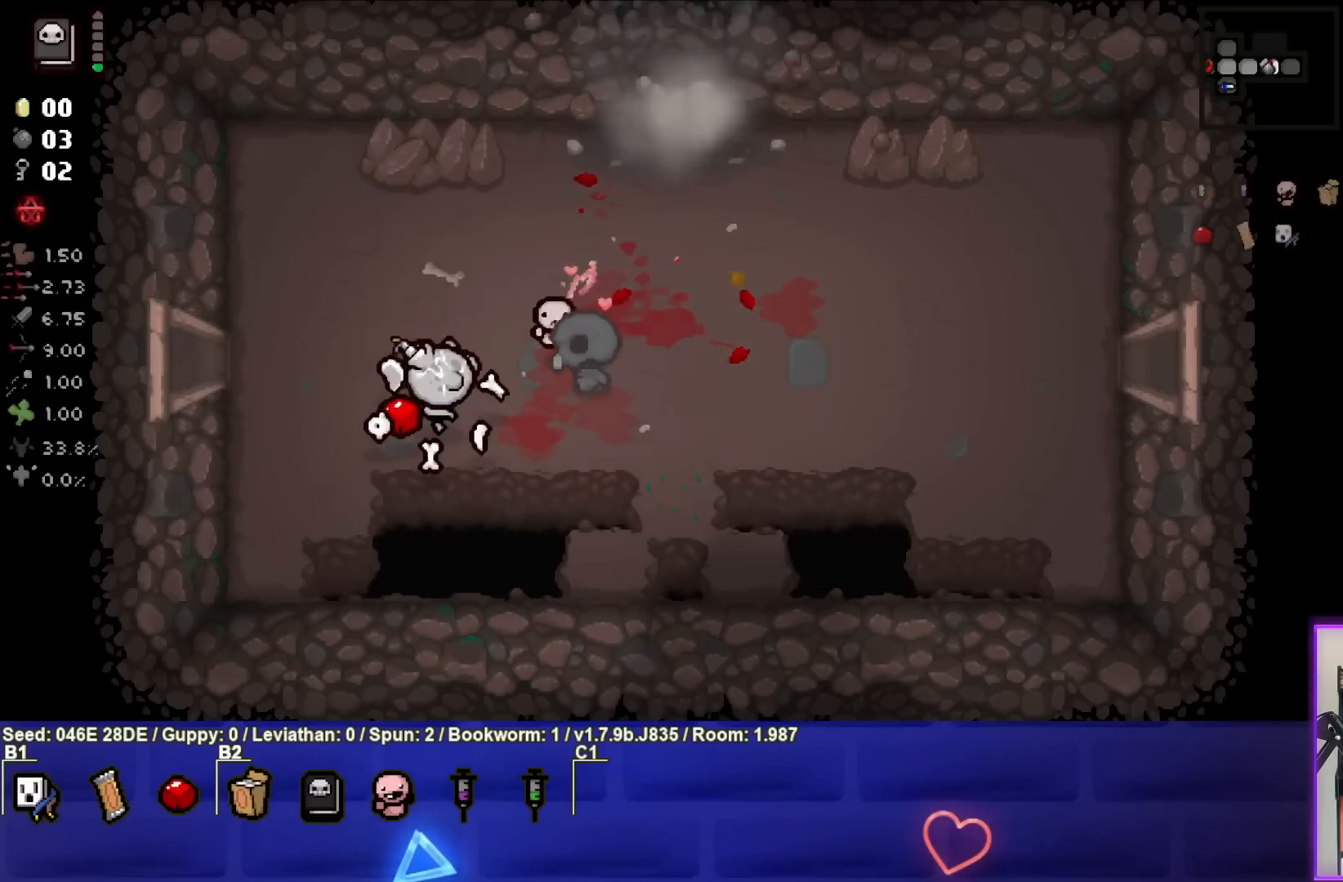
{"buttons": [], "left_stick": "up-right", "events": []}
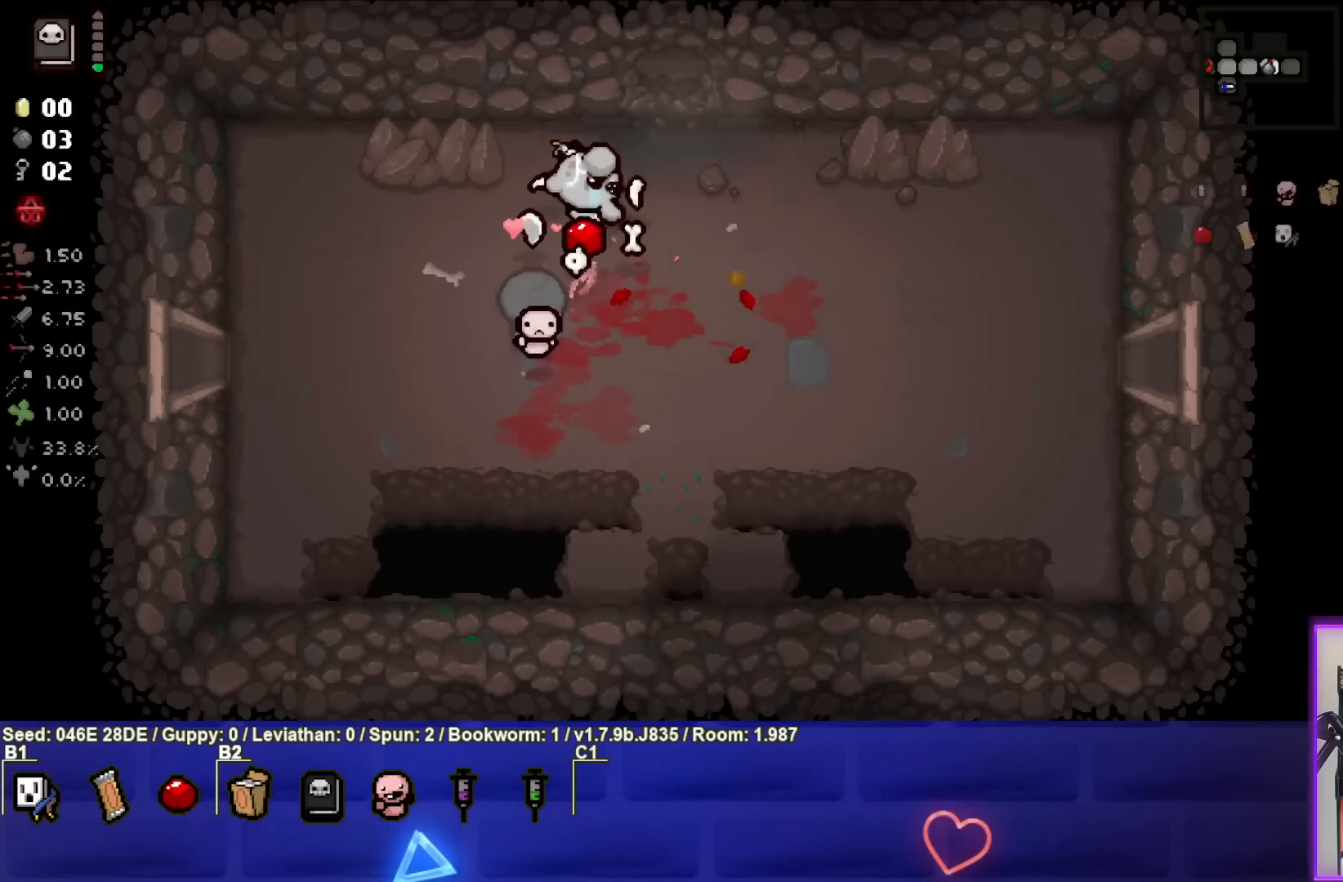
{"buttons": [], "left_stick": "center", "events": [[133, "left_stick", "up"], [400, "left_stick", "center"]]}
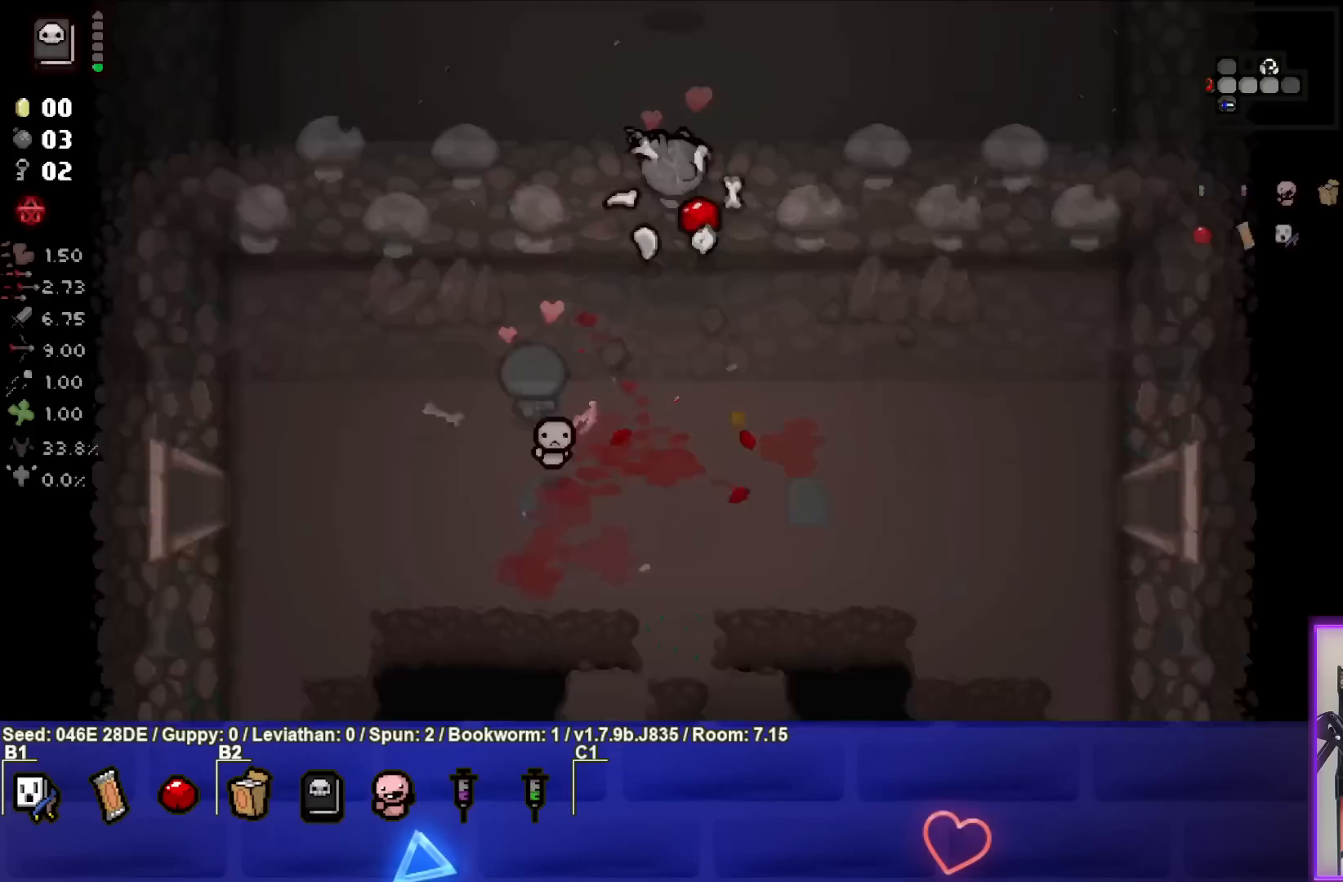
{"buttons": [], "left_stick": "center", "events": []}
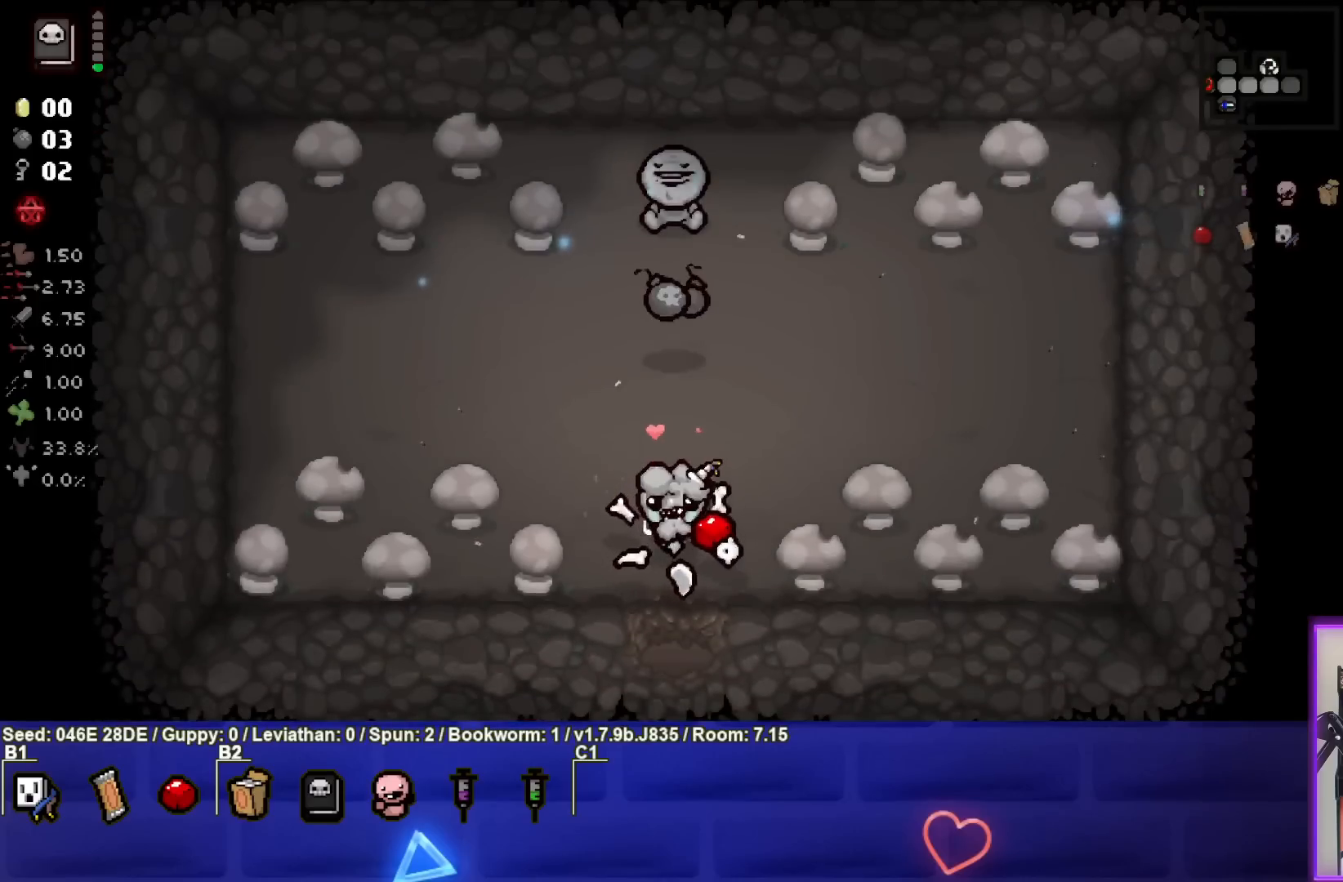
{"buttons": [], "left_stick": "left", "events": [[67, "left_stick", "up"], [500, "left_stick", "left"]]}
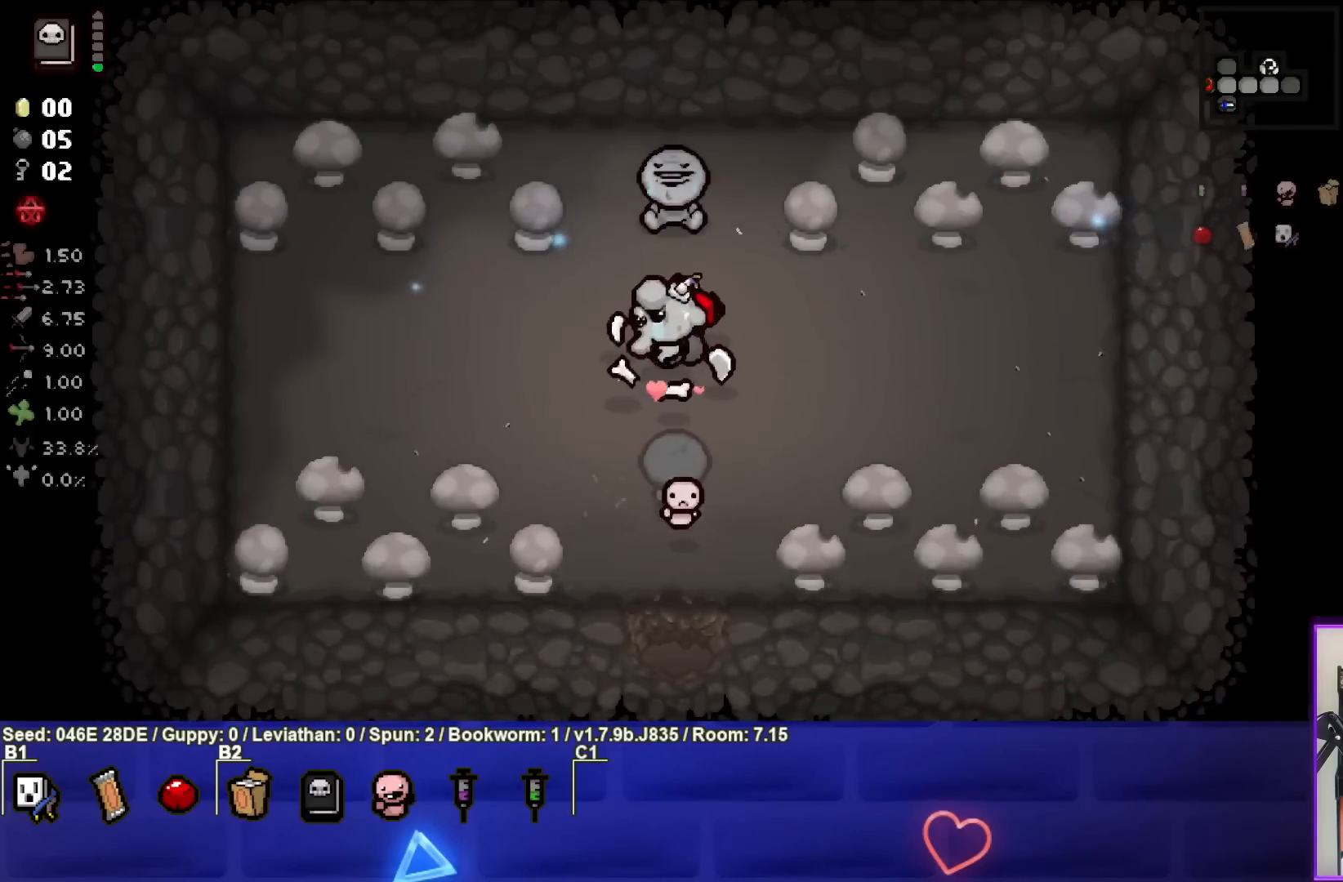
{"buttons": [], "left_stick": "up-left", "events": [[317, "left_stick", "up-left"]]}
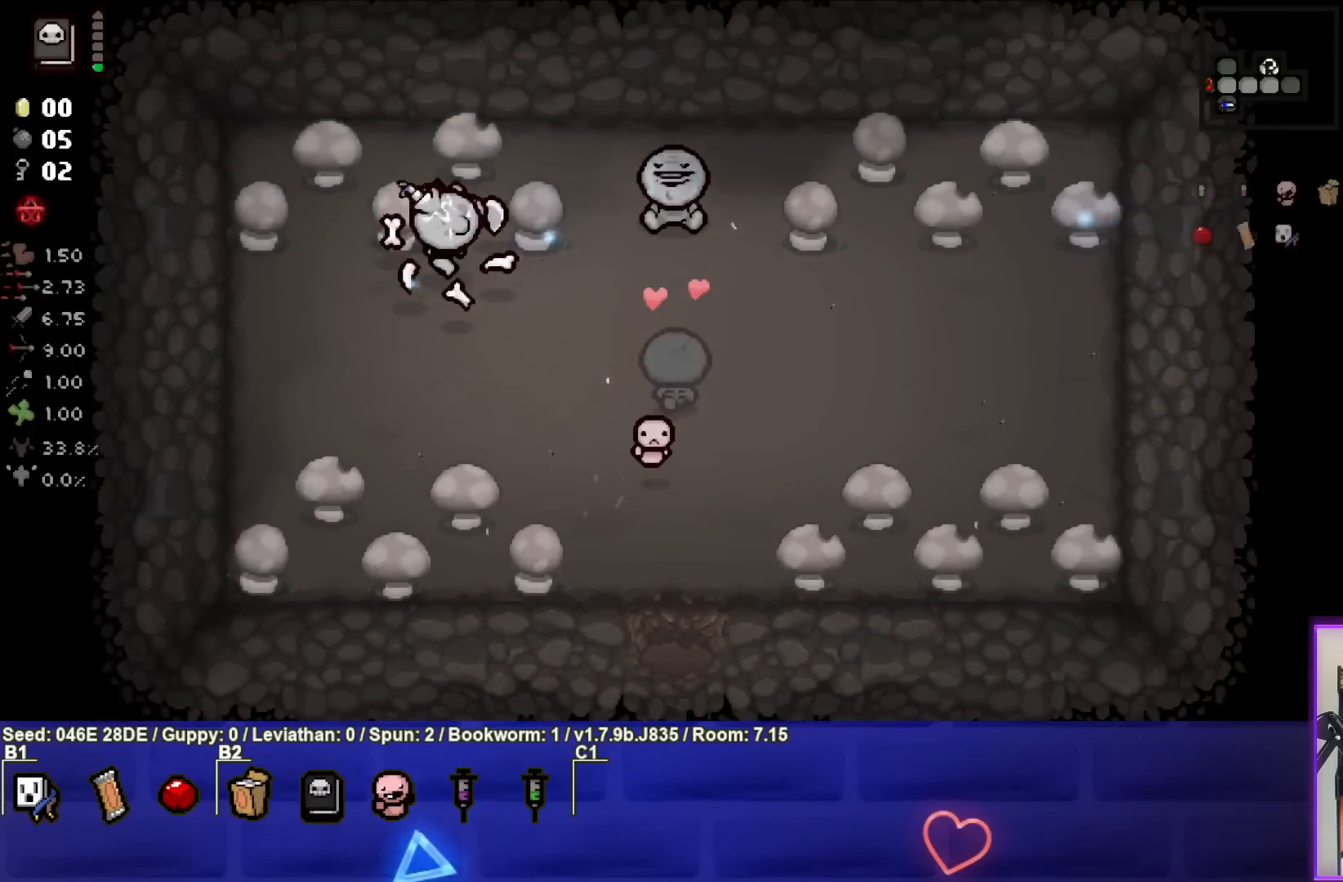
{"buttons": [], "left_stick": "down", "events": [[33, "left_stick", "center"], [283, "left_stick", "up-left"], [367, "left_stick", "center"], [483, "left_stick", "down"]]}
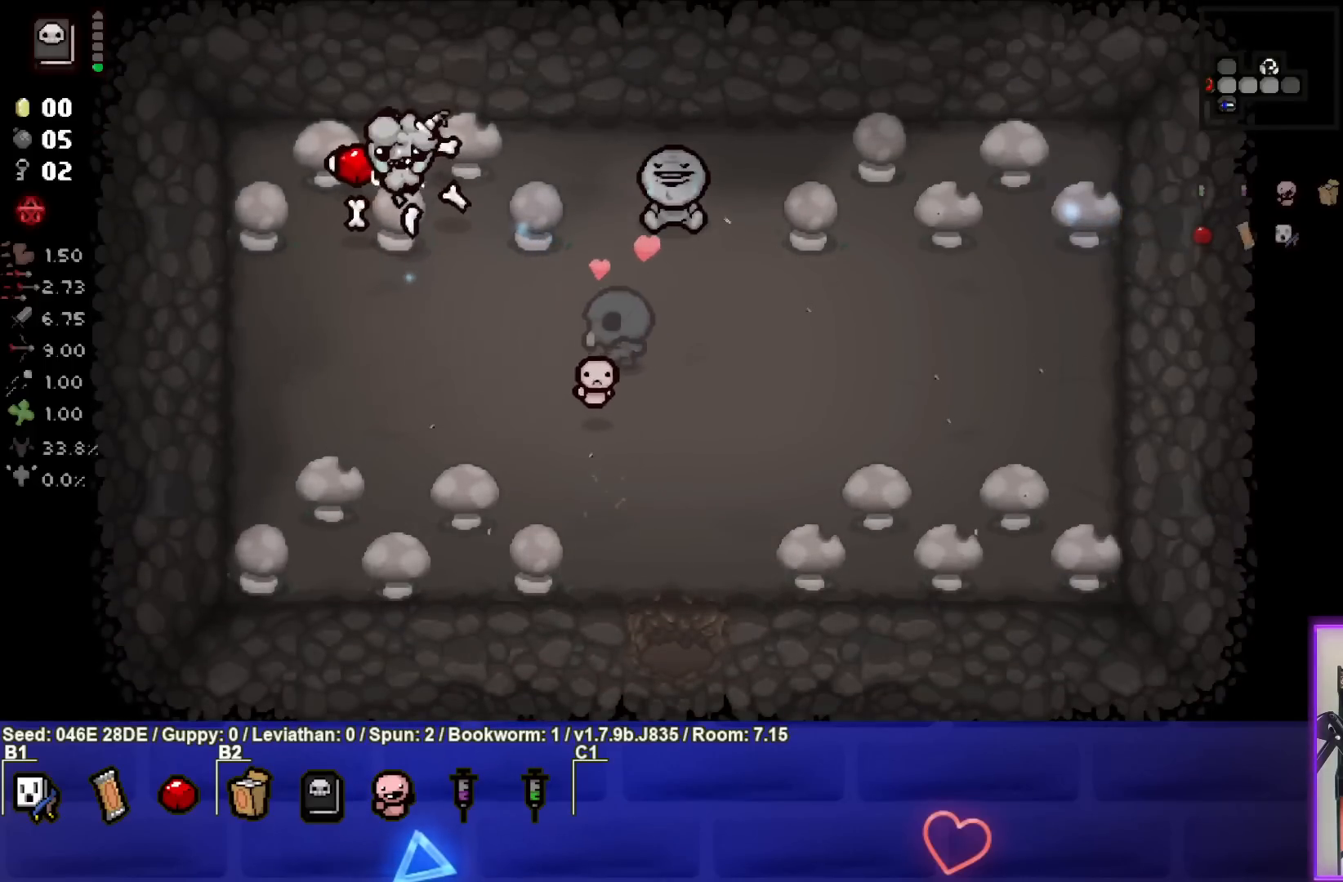
{"buttons": [], "left_stick": "down", "events": [[17, "L1", "down"], [117, "L1", "up"]]}
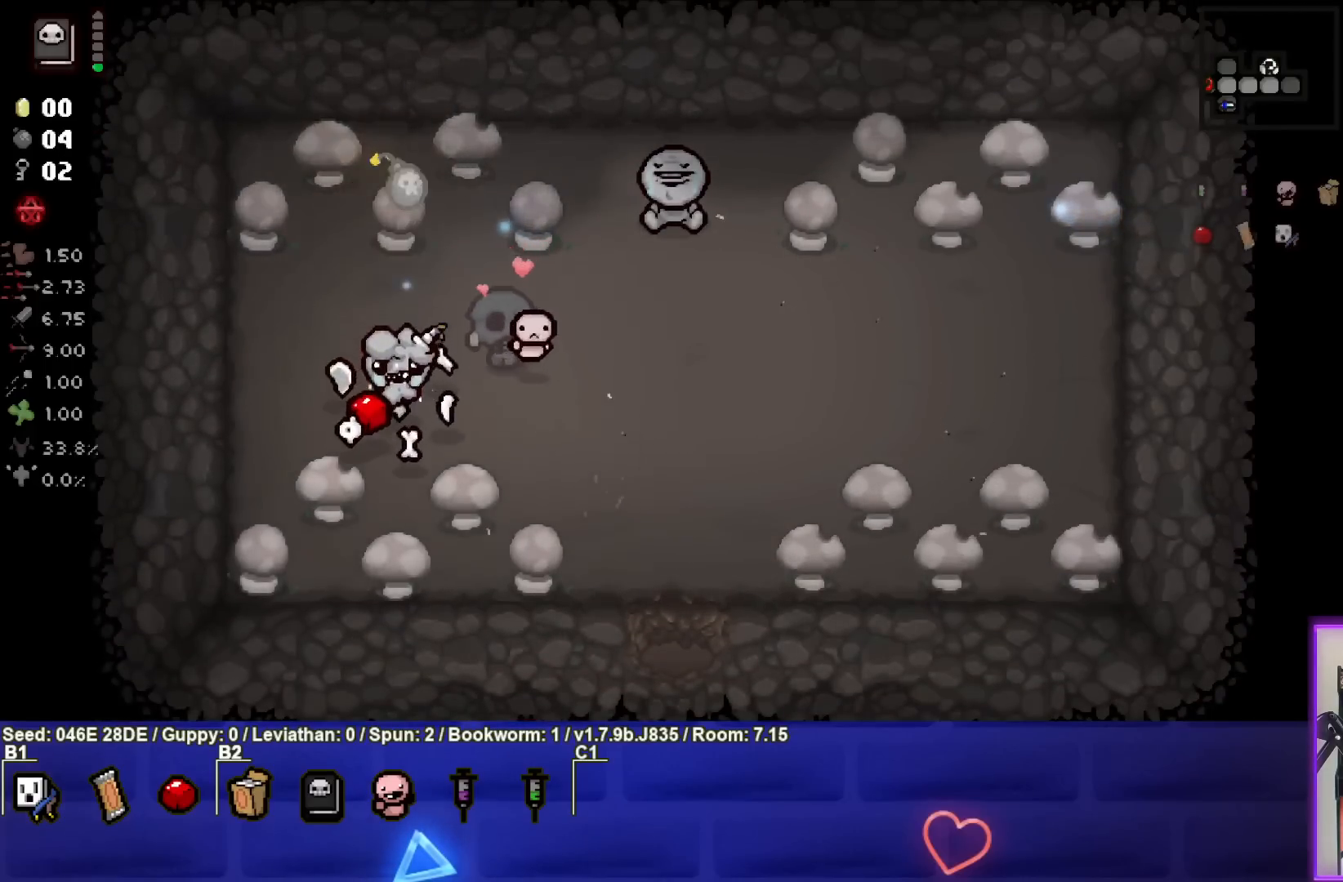
{"buttons": [], "left_stick": "center", "events": [[83, "left_stick", "center"], [317, "left_stick", "down"], [467, "left_stick", "center"]]}
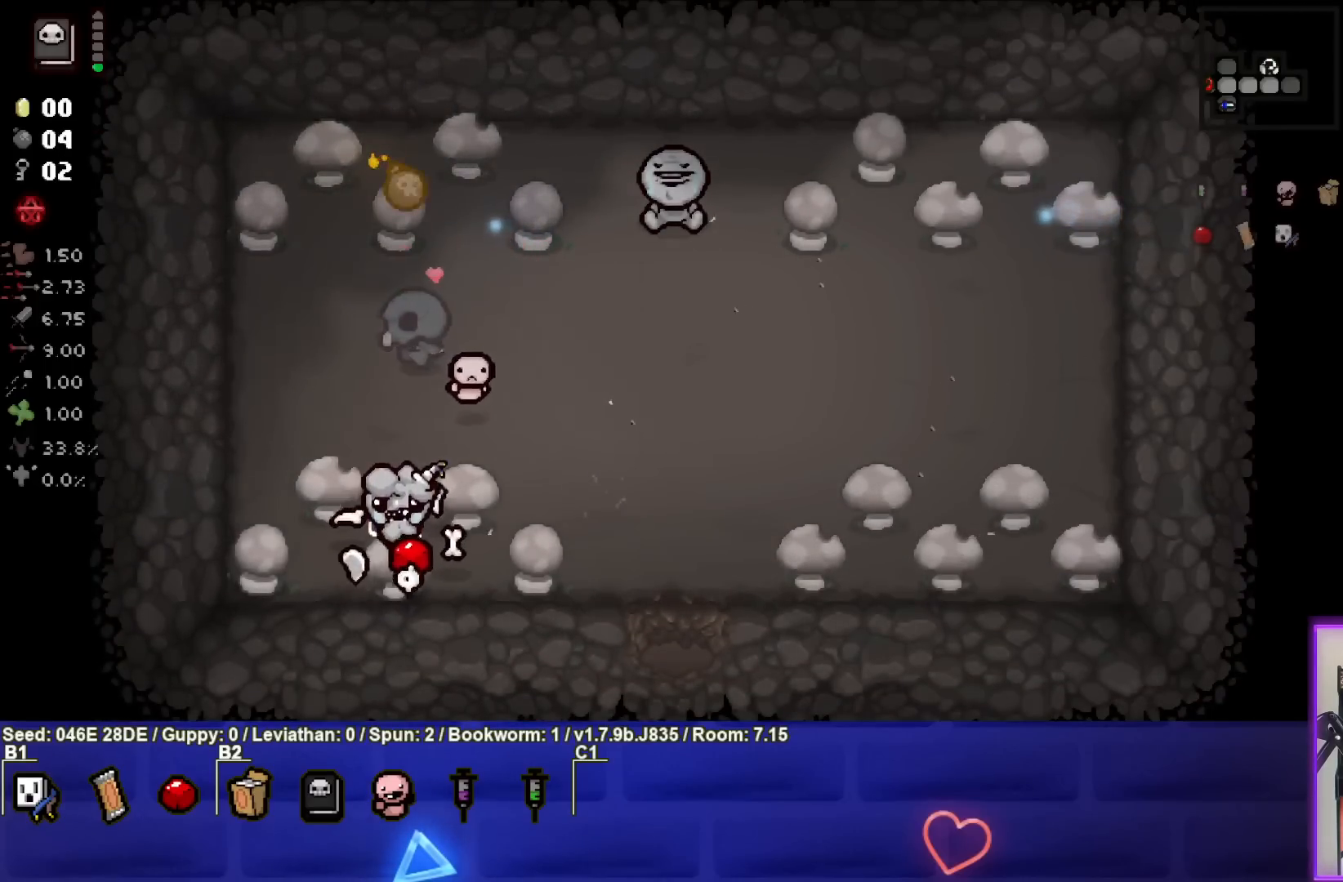
{"buttons": [], "left_stick": "right", "events": [[117, "left_stick", "right"], [150, "L1", "down"], [233, "L1", "up"]]}
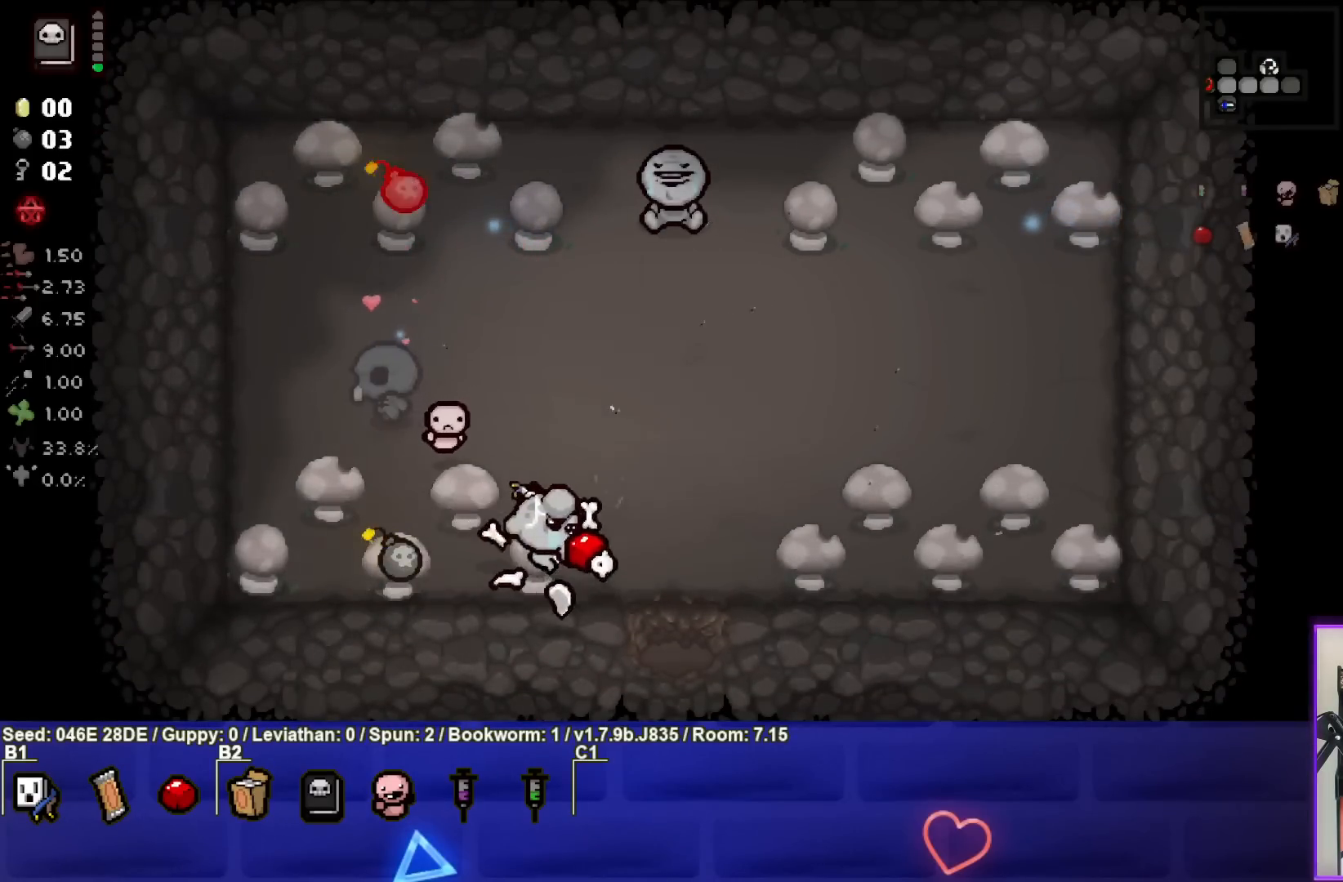
{"buttons": [], "left_stick": "center", "events": [[450, "left_stick", "center"]]}
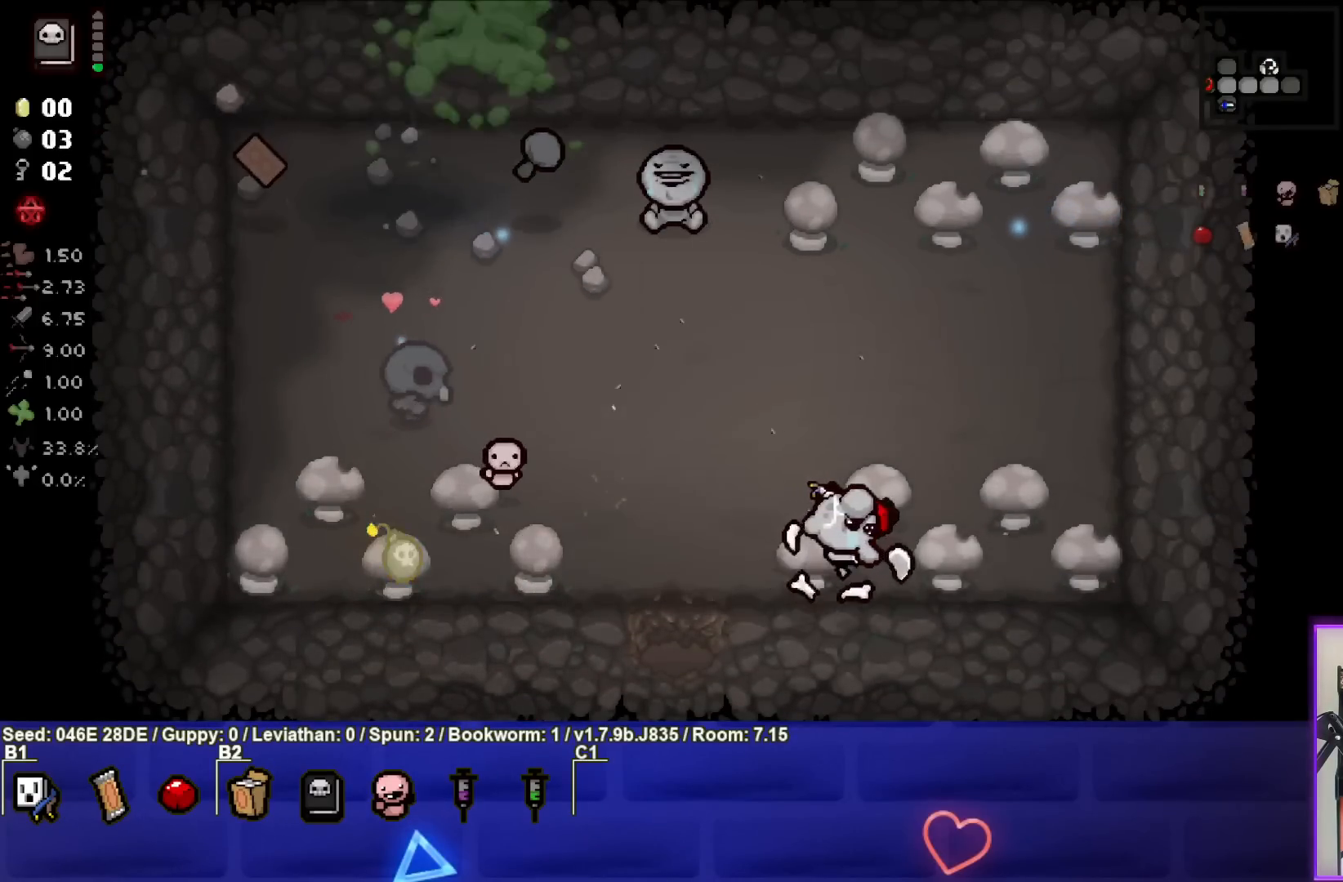
{"buttons": [], "left_stick": "center", "events": [[83, "left_stick", "right"], [283, "left_stick", "center"]]}
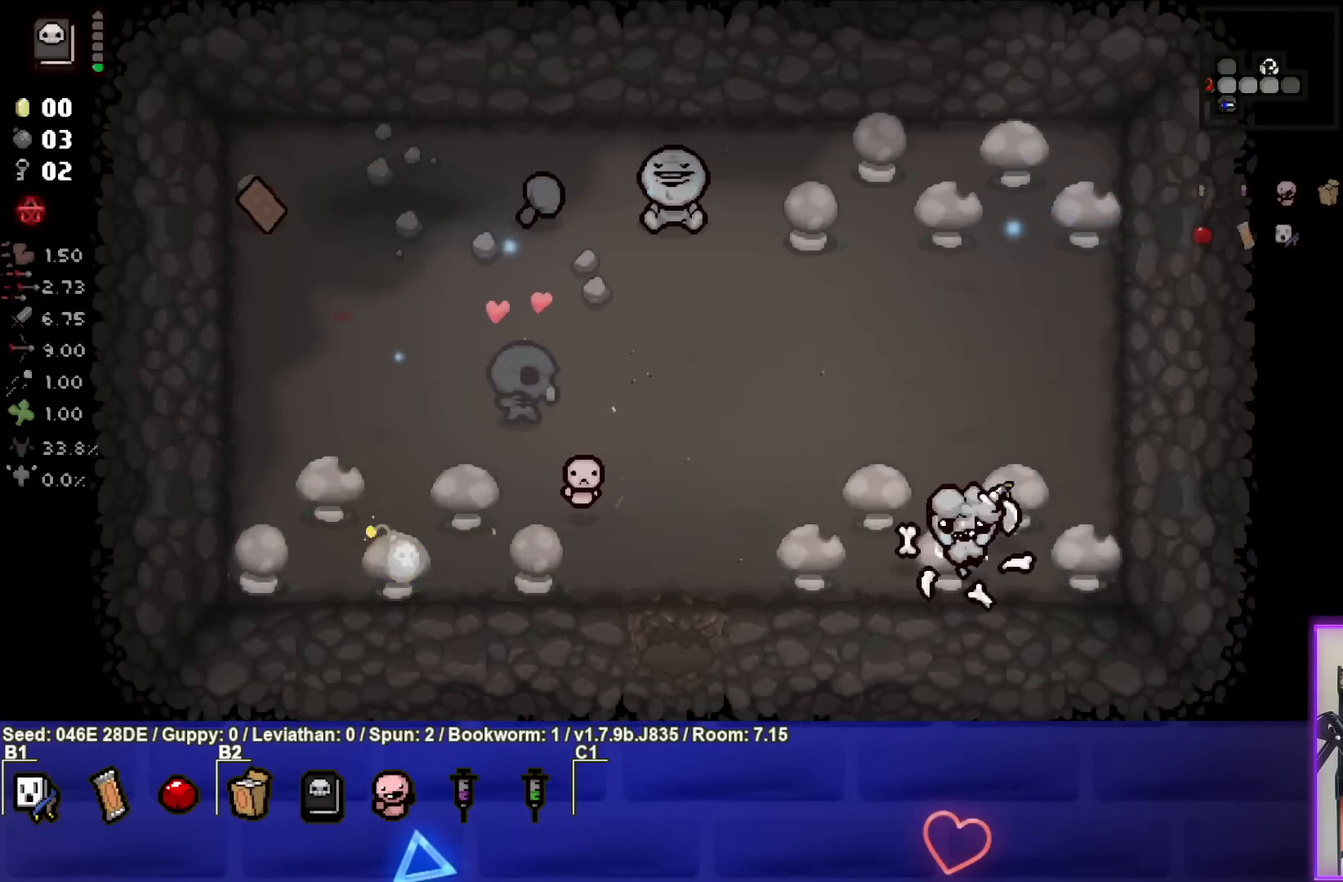
{"buttons": [], "left_stick": "center", "events": [[200, "left_stick", "left"], [250, "left_stick", "center"]]}
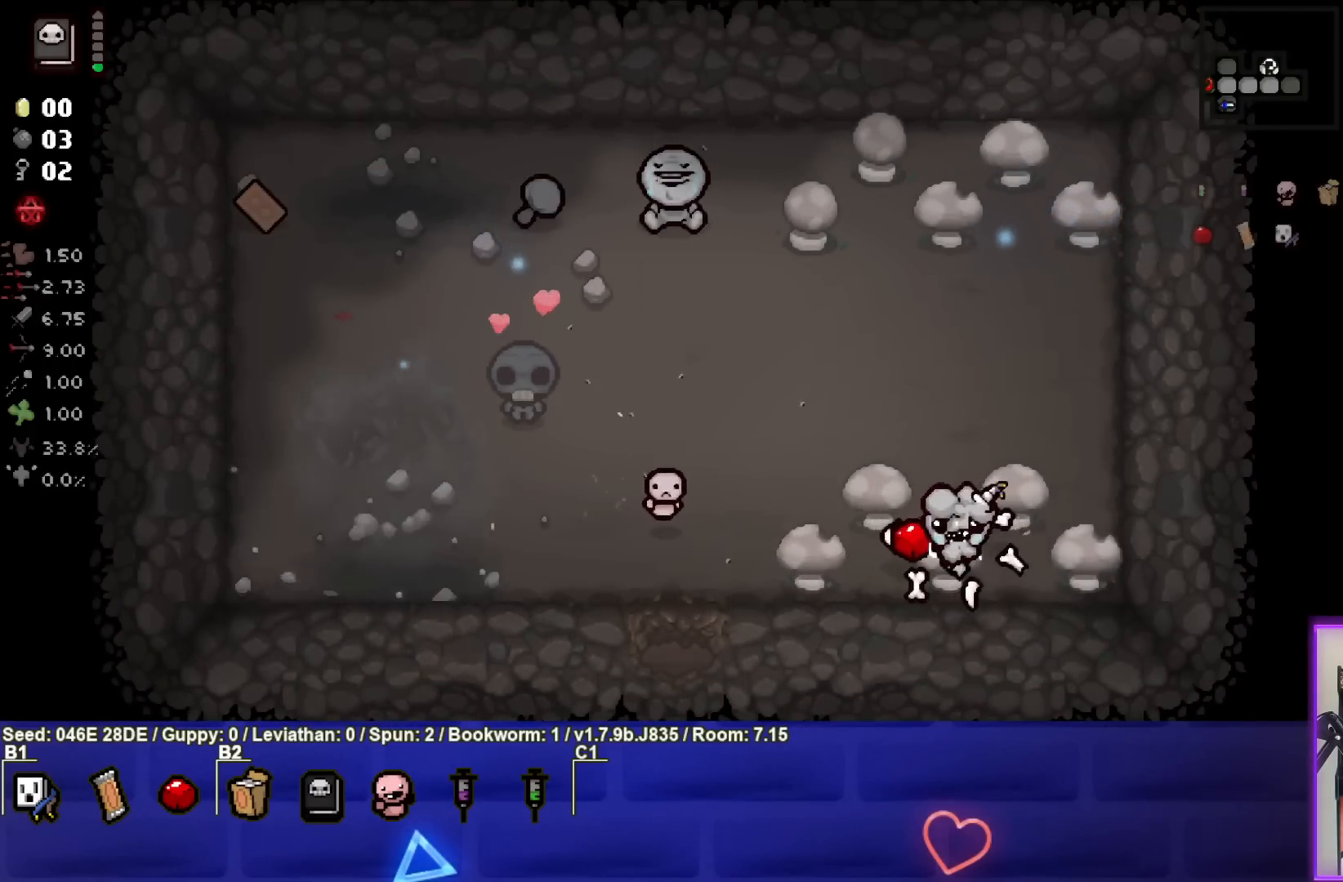
{"buttons": [], "left_stick": "left", "events": [[467, "left_stick", "left"]]}
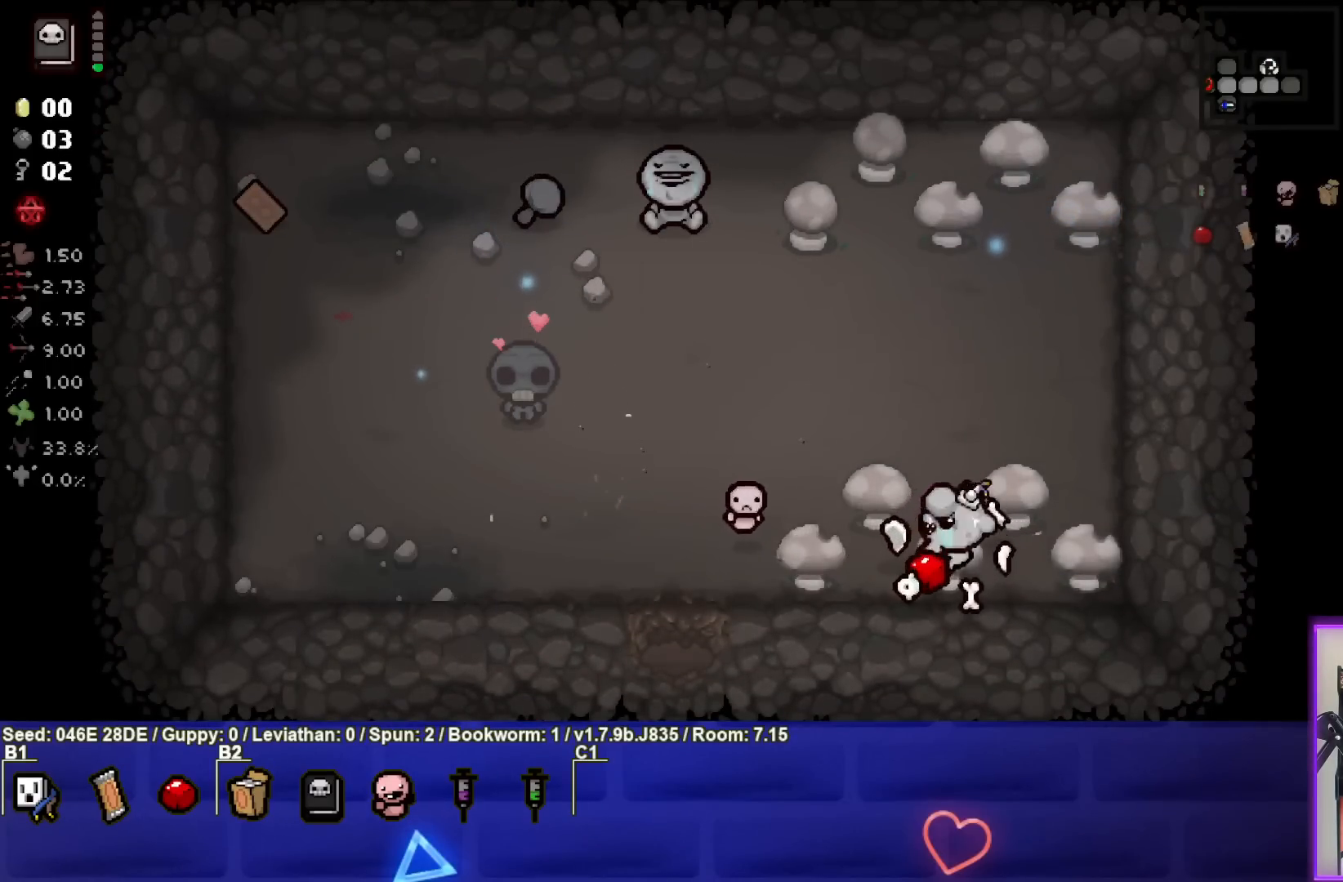
{"buttons": [], "left_stick": "up", "events": [[17, "L1", "down"], [33, "left_stick", "up"], [150, "L1", "up"]]}
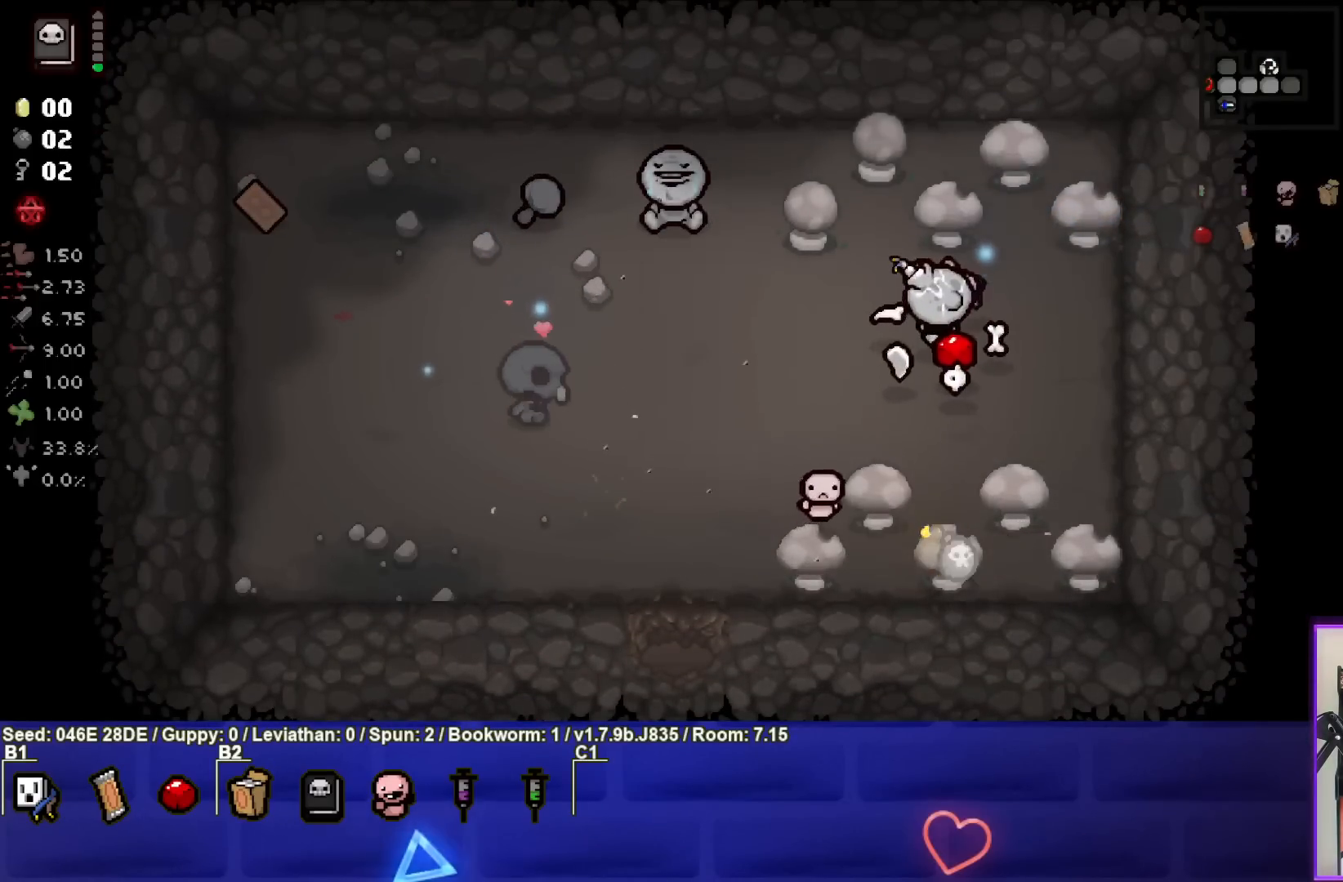
{"buttons": [], "left_stick": "center", "events": [[33, "left_stick", "center"]]}
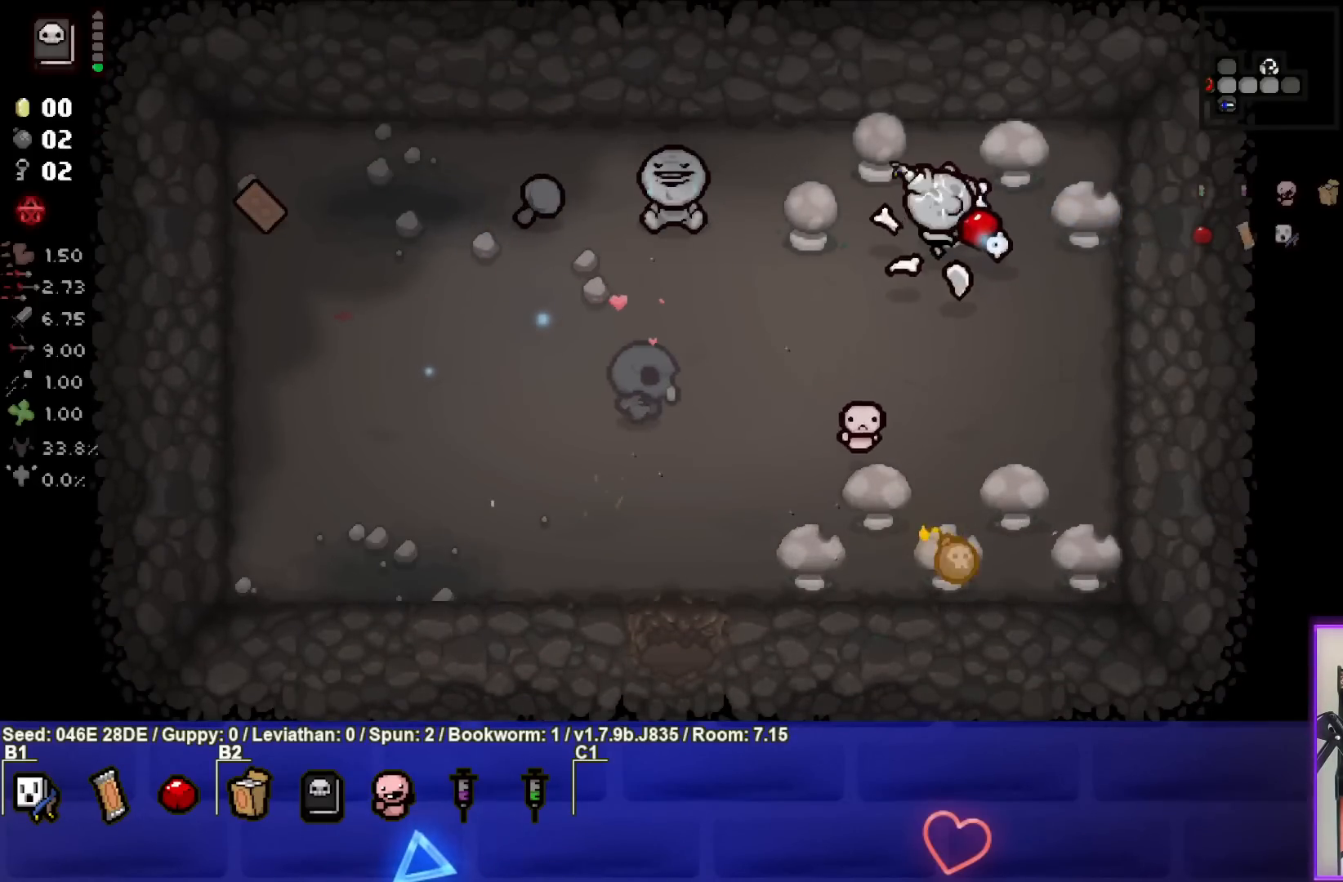
{"buttons": [], "left_stick": "left", "events": [[17, "left_stick", "up"], [133, "L1", "down"], [167, "left_stick", "up-left"], [233, "L1", "up"], [367, "left_stick", "left"]]}
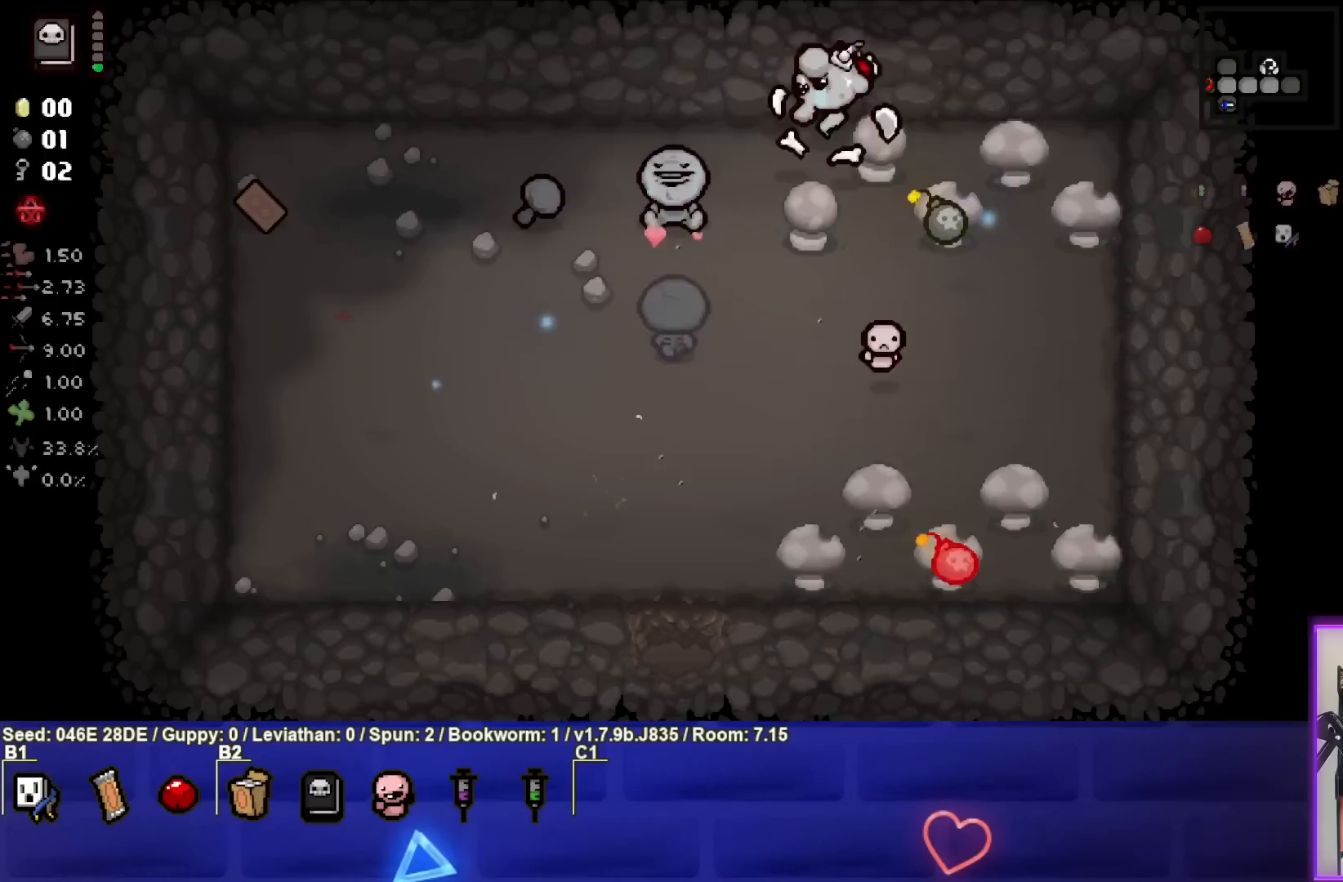
{"buttons": [], "left_stick": "down-left", "events": [[133, "left_stick", "down-left"]]}
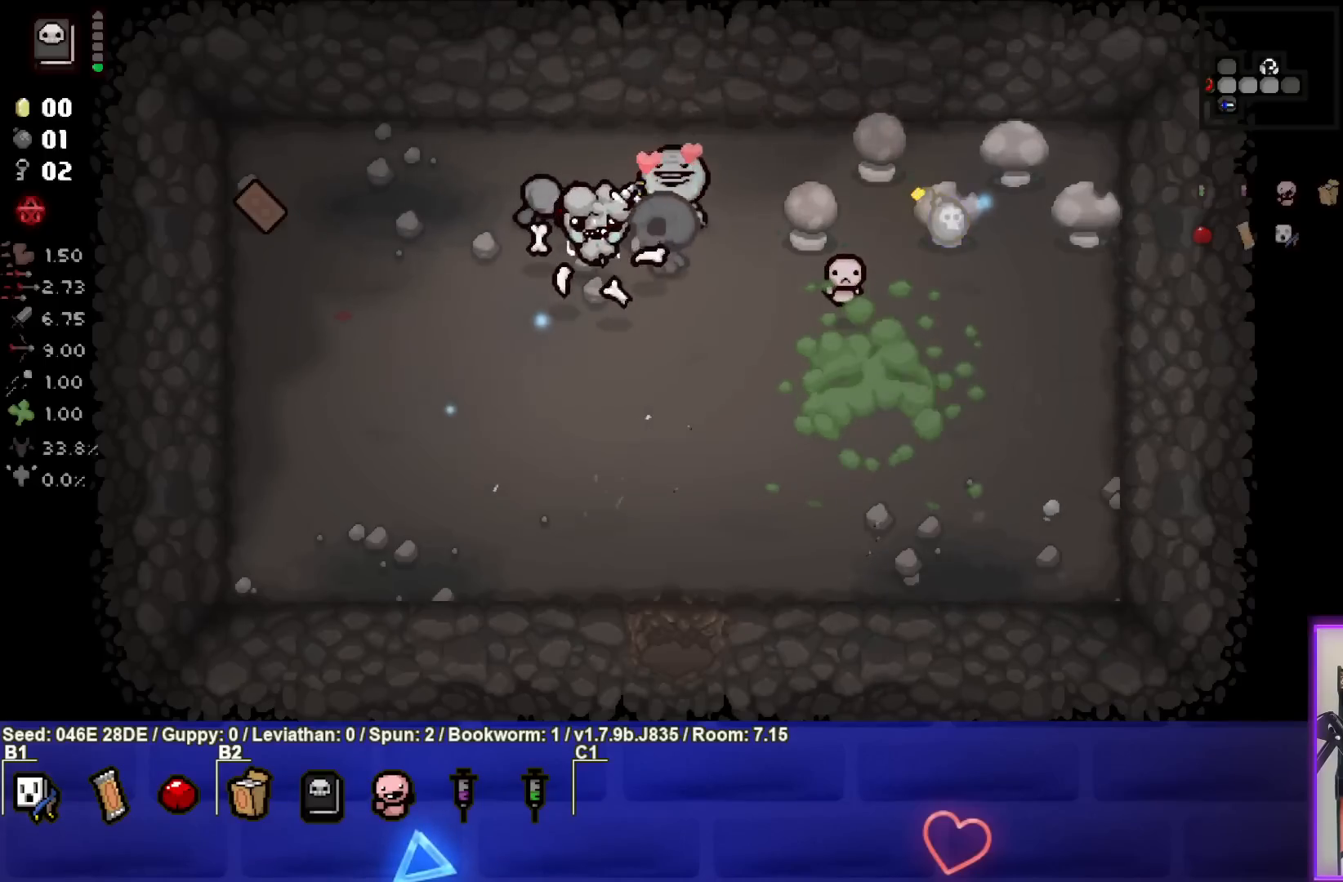
{"buttons": [], "left_stick": "center", "events": [[400, "left_stick", "center"]]}
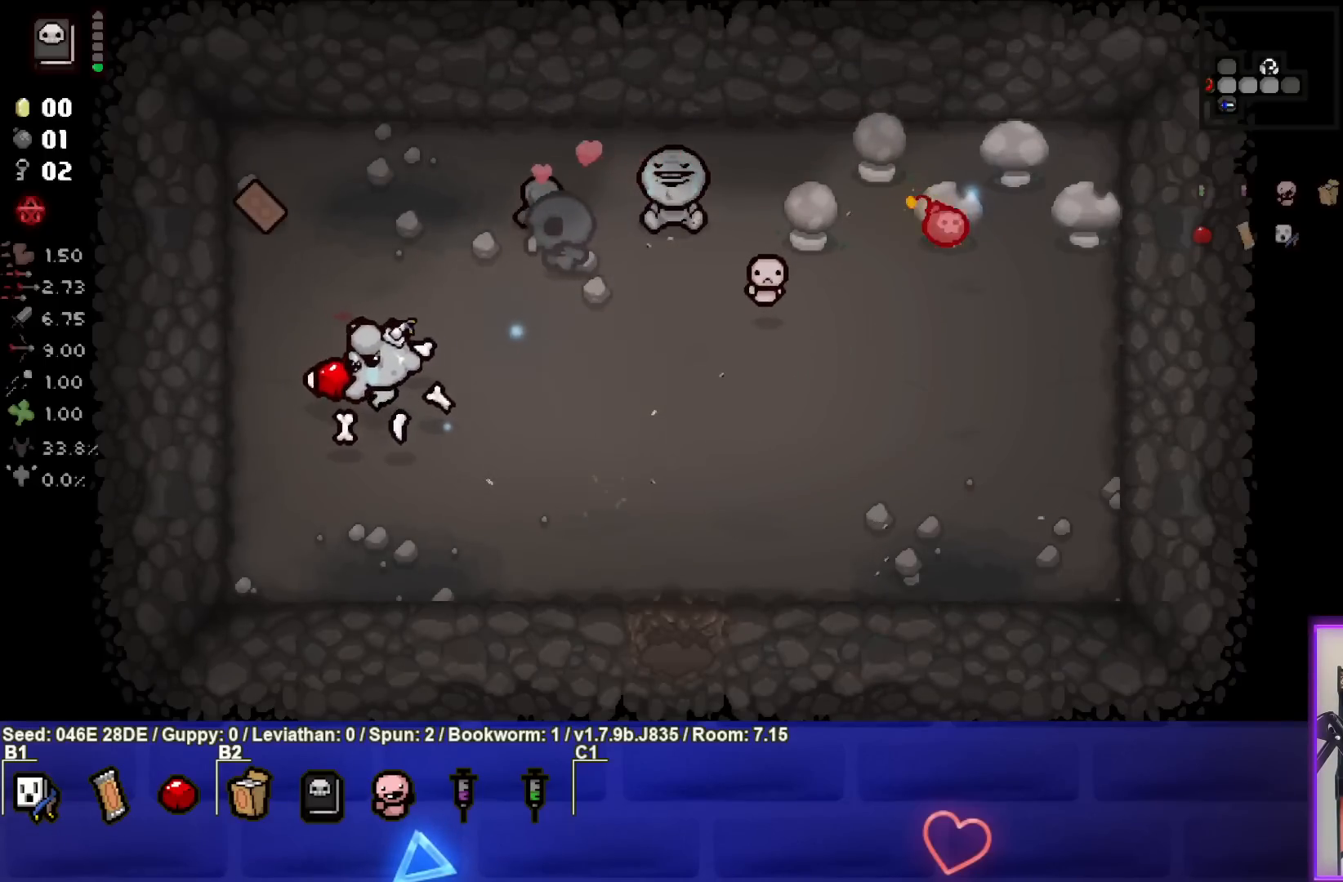
{"buttons": [], "left_stick": "up", "events": [[417, "left_stick", "up"]]}
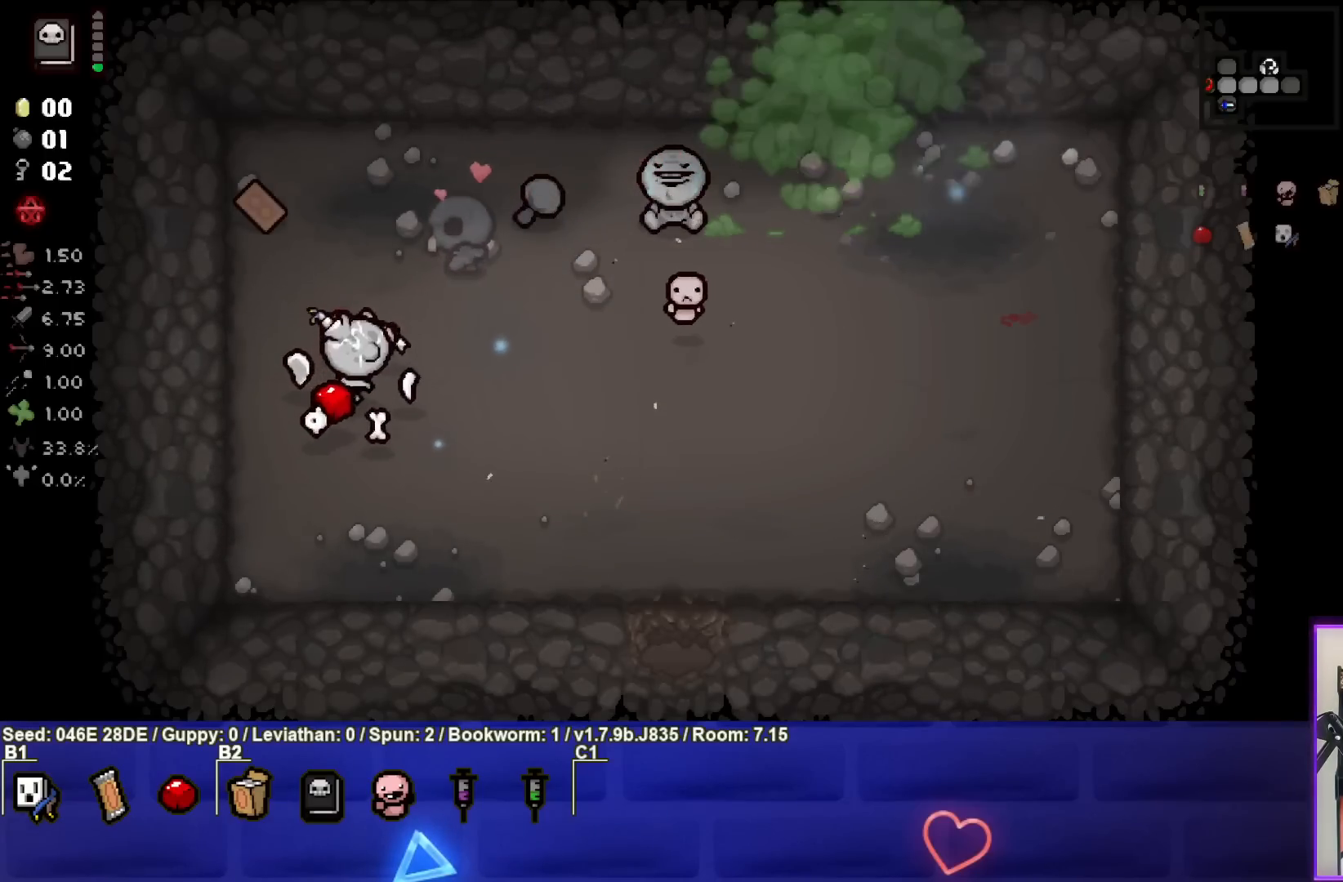
{"buttons": [], "left_stick": "down-right", "events": [[383, "left_stick", "center"], [433, "left_stick", "down-right"]]}
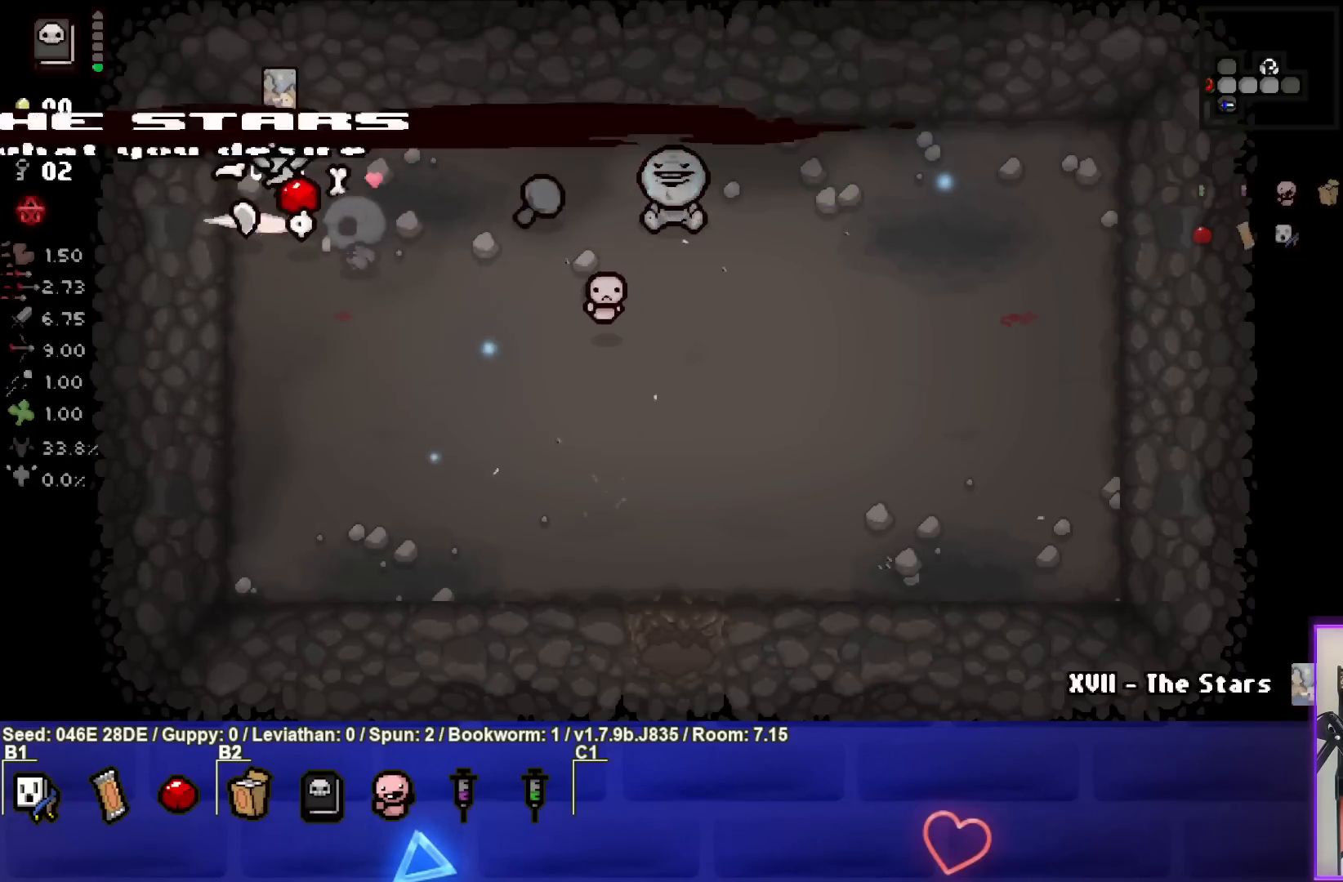
{"buttons": [], "left_stick": "down-right", "events": []}